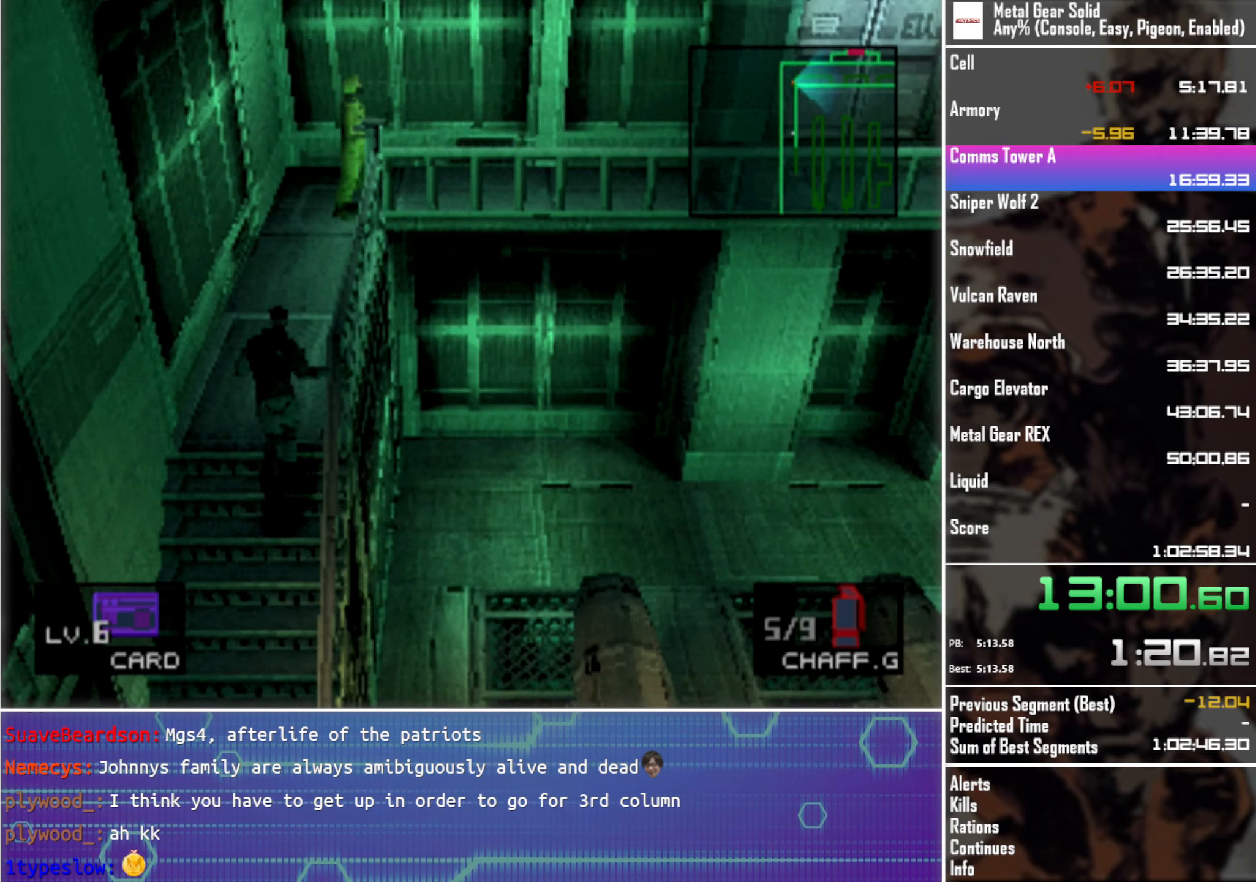
Gameplay with a controller (PlayStation layout); each line is a JSON object with the inputs held at the frame after it. "events" lists button and stick changes between this image and that frame as [ms after this image, input, new state], when the widget could be followed in between. Not read: R3 right_stick.
{"buttons": ["DPAD_UP"], "left_stick": "center", "events": []}
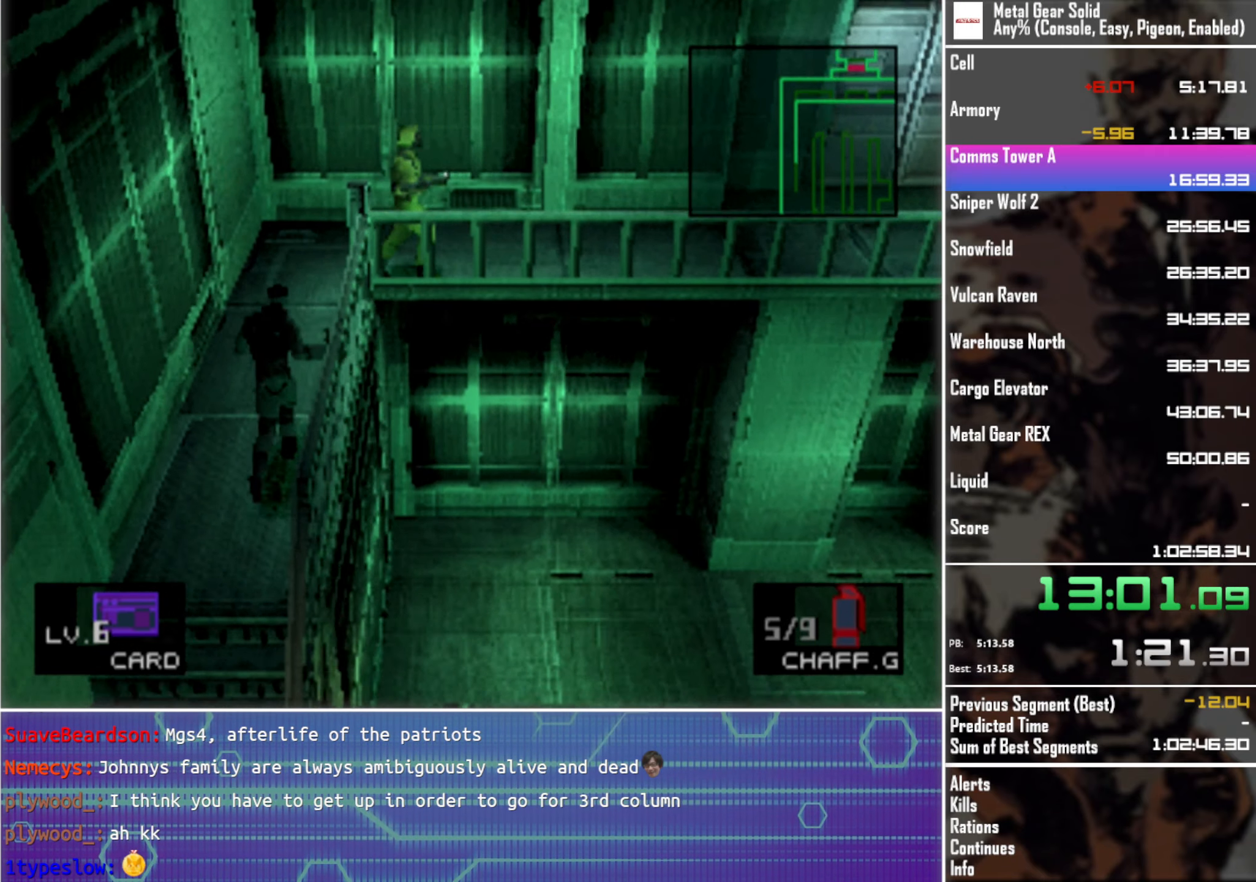
{"buttons": ["DPAD_UP"], "left_stick": "center", "events": []}
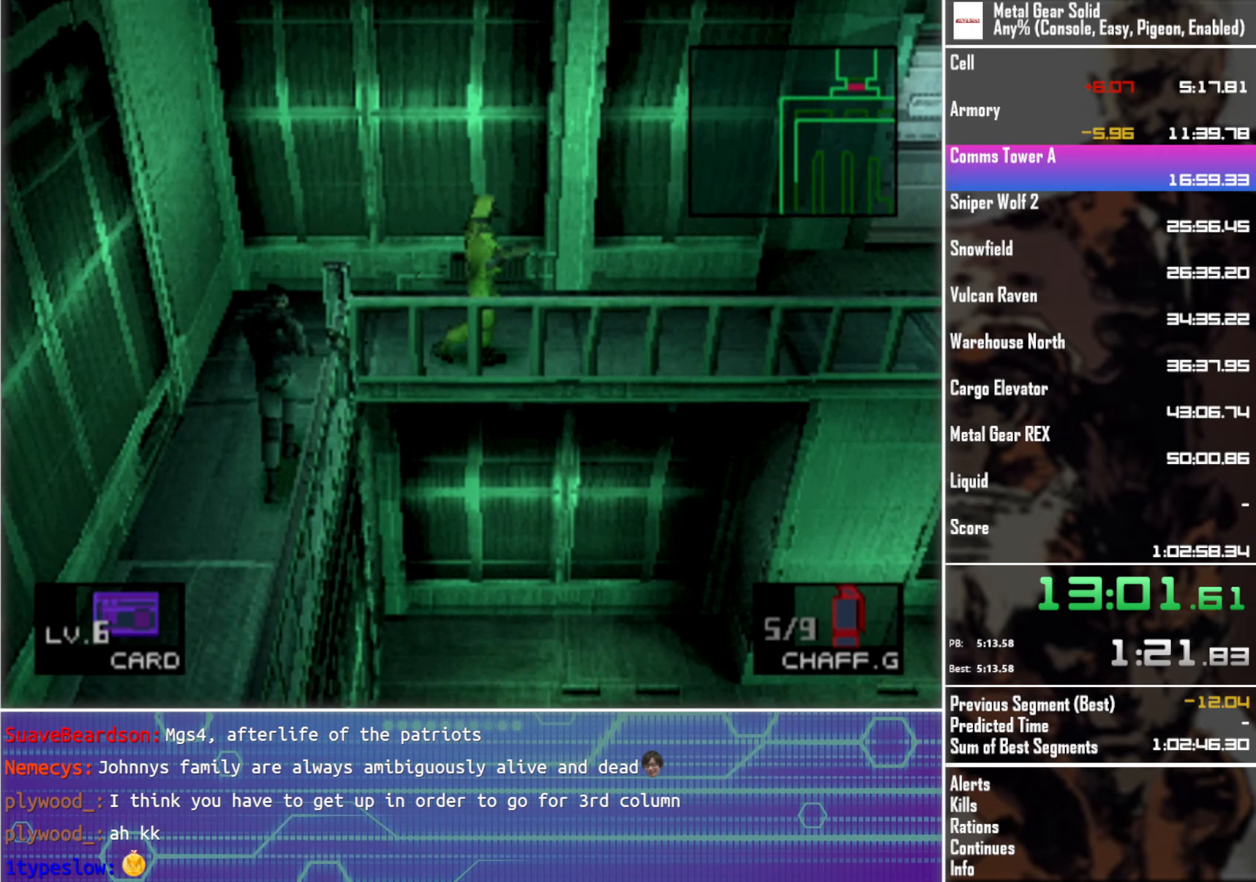
{"buttons": ["DPAD_RIGHT"], "left_stick": "center", "events": [[67, "DPAD_RIGHT", "down"], [267, "DPAD_UP", "up"]]}
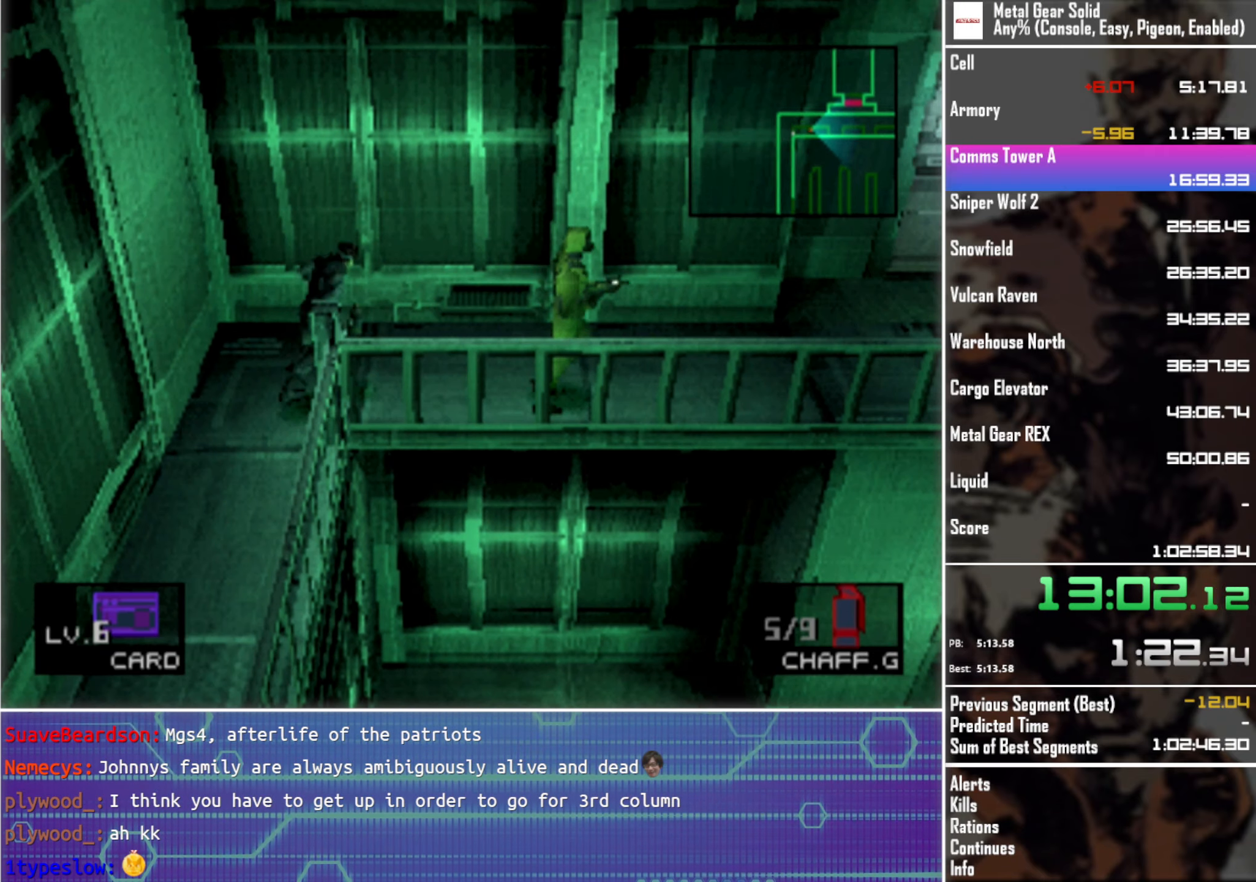
{"buttons": ["DPAD_RIGHT"], "left_stick": "center", "events": [[117, "R1", "down"], [217, "R1", "up"], [233, "SQUARE", "down"], [333, "SQUARE", "up"], [417, "R1", "down"], [500, "R1", "up"]]}
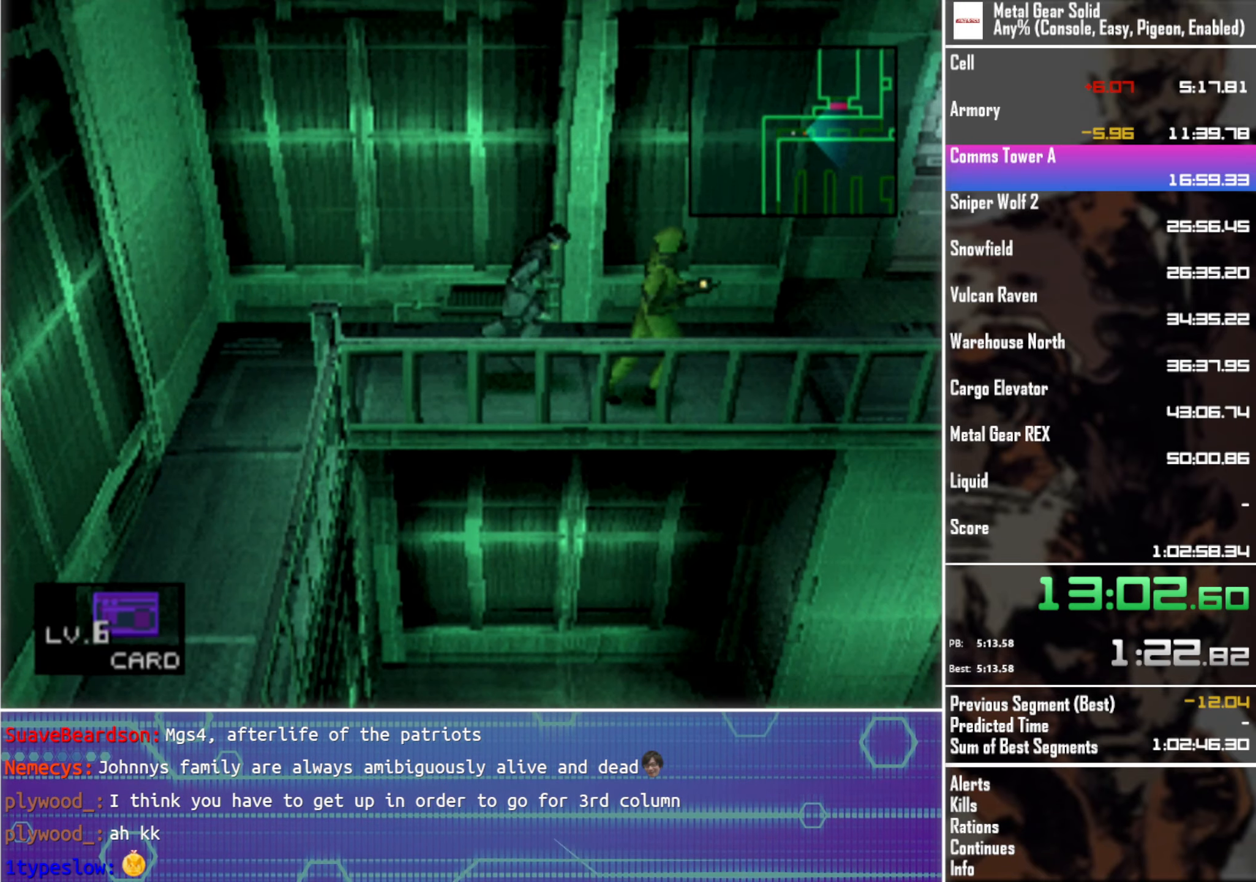
{"buttons": ["DPAD_RIGHT"], "left_stick": "center", "events": []}
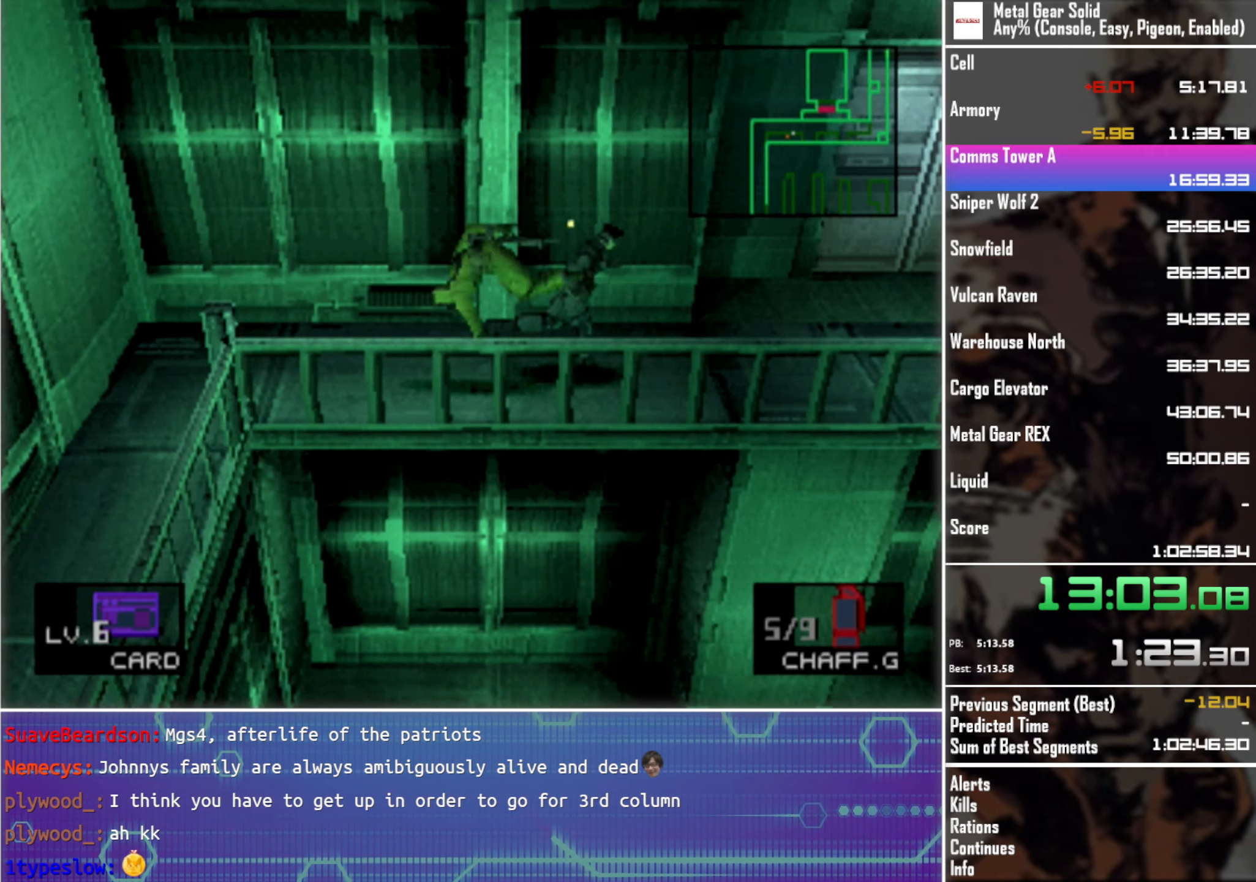
{"buttons": ["DPAD_RIGHT"], "left_stick": "center", "events": []}
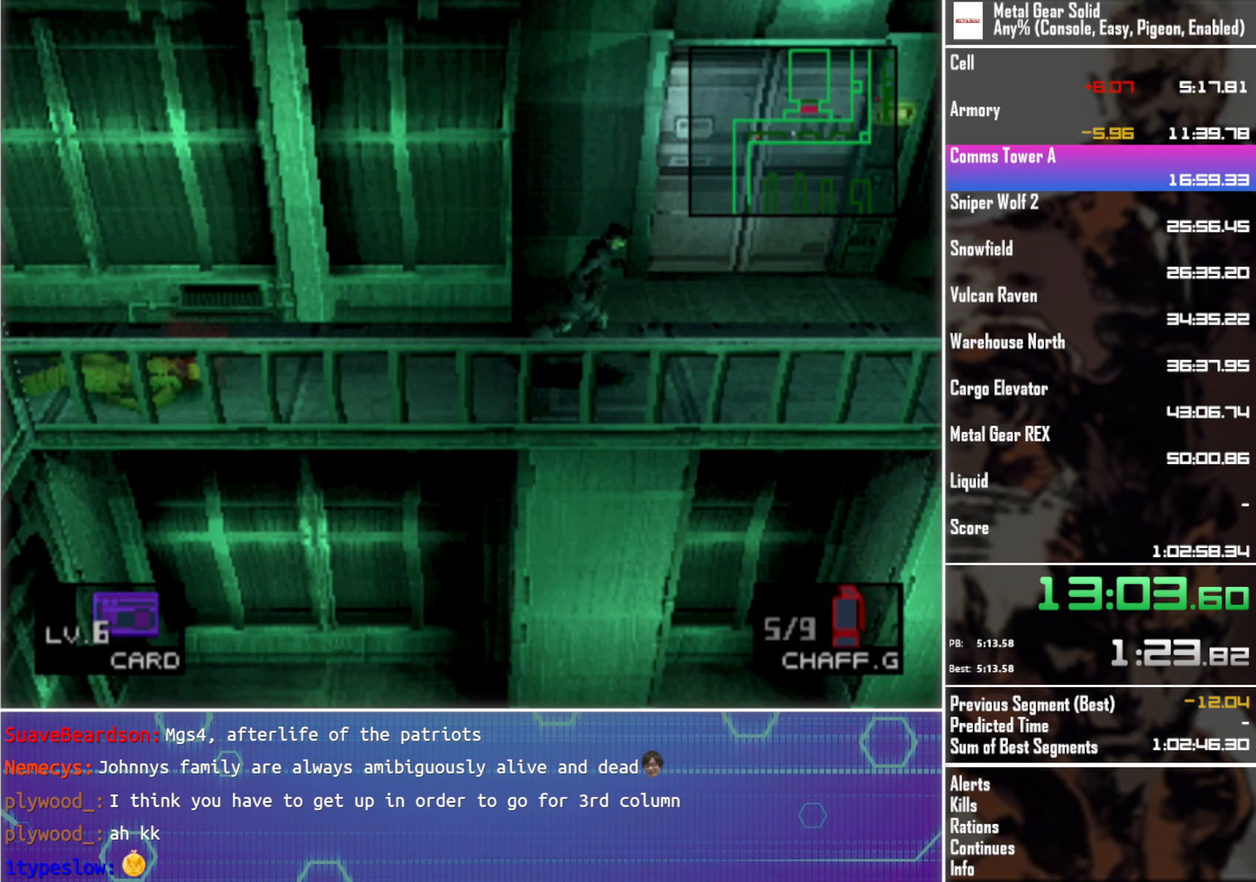
{"buttons": ["DPAD_RIGHT"], "left_stick": "center", "events": [[33, "DPAD_UP", "down"], [183, "DPAD_UP", "up"], [317, "DPAD_UP", "down"], [450, "DPAD_UP", "up"]]}
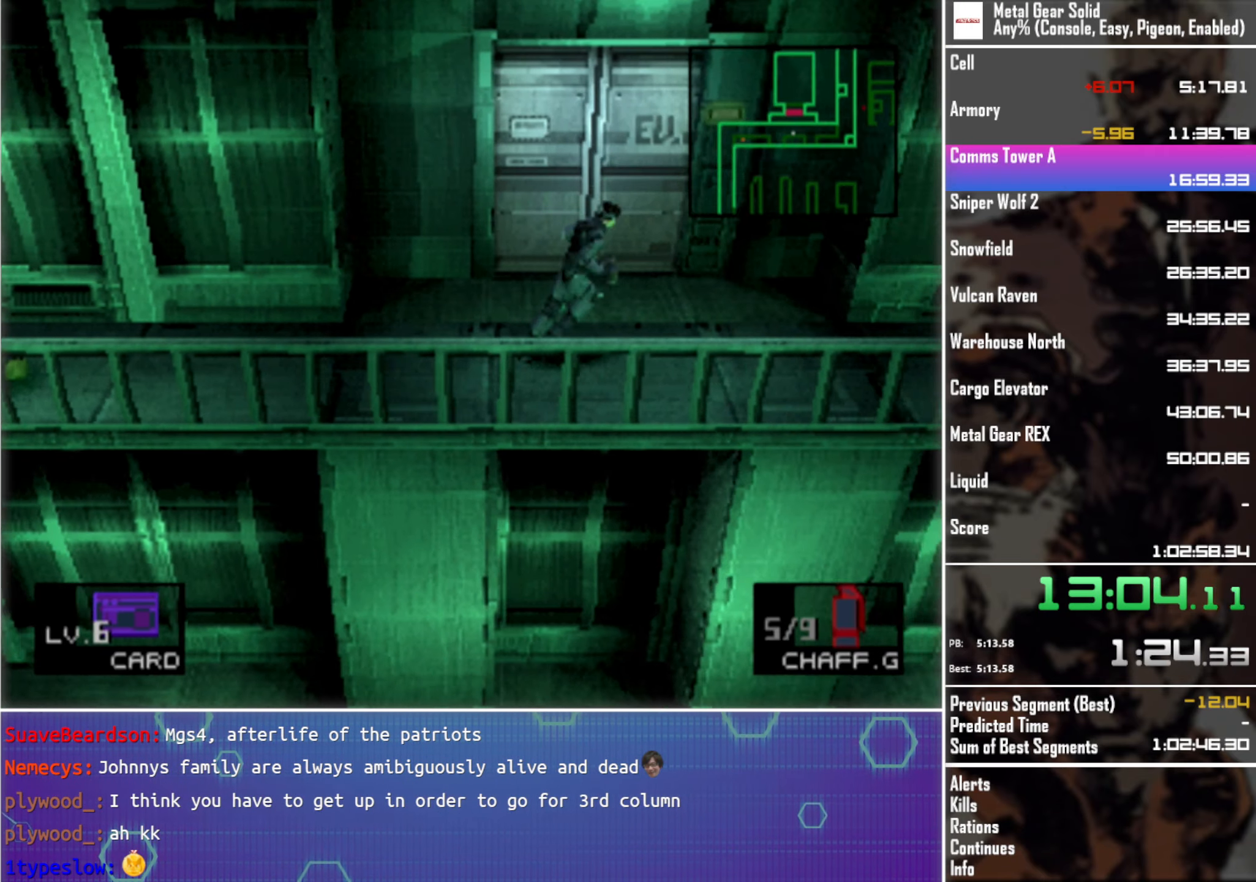
{"buttons": ["DPAD_UP"], "left_stick": "center", "events": [[67, "DPAD_UP", "down"], [317, "DPAD_RIGHT", "up"], [417, "CIRCLE", "down"], [500, "CIRCLE", "up"]]}
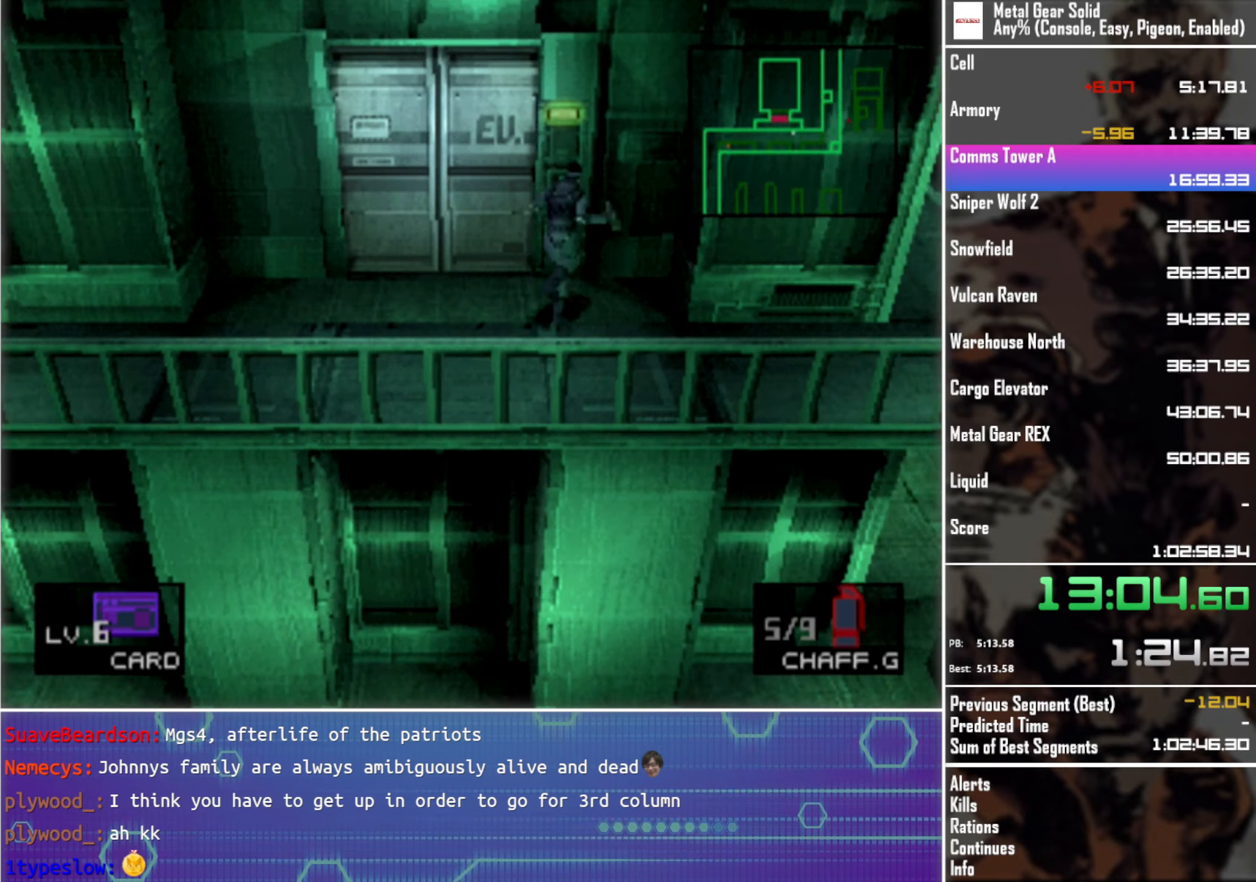
{"buttons": [], "left_stick": "center", "events": [[84, "CIRCLE", "down"], [167, "CIRCLE", "up"], [250, "CIRCLE", "down"], [334, "CIRCLE", "up"], [400, "CIRCLE", "down"], [484, "CIRCLE", "up"], [484, "DPAD_UP", "up"]]}
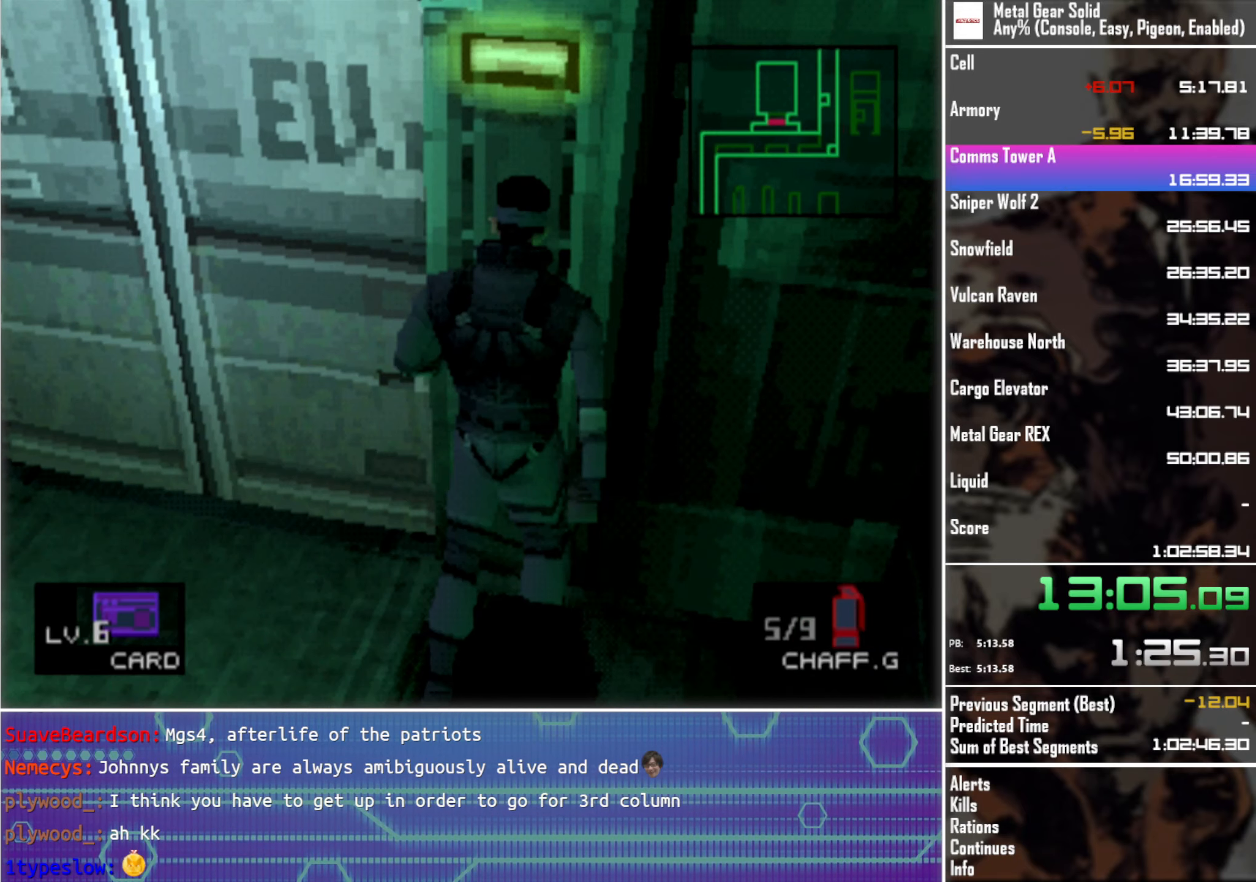
{"buttons": ["CIRCLE", "DPAD_LEFT"], "left_stick": "center", "events": [[67, "CIRCLE", "down"], [167, "CIRCLE", "up"], [217, "DPAD_LEFT", "down"], [267, "CIRCLE", "down"], [384, "CIRCLE", "up"], [450, "CIRCLE", "down"]]}
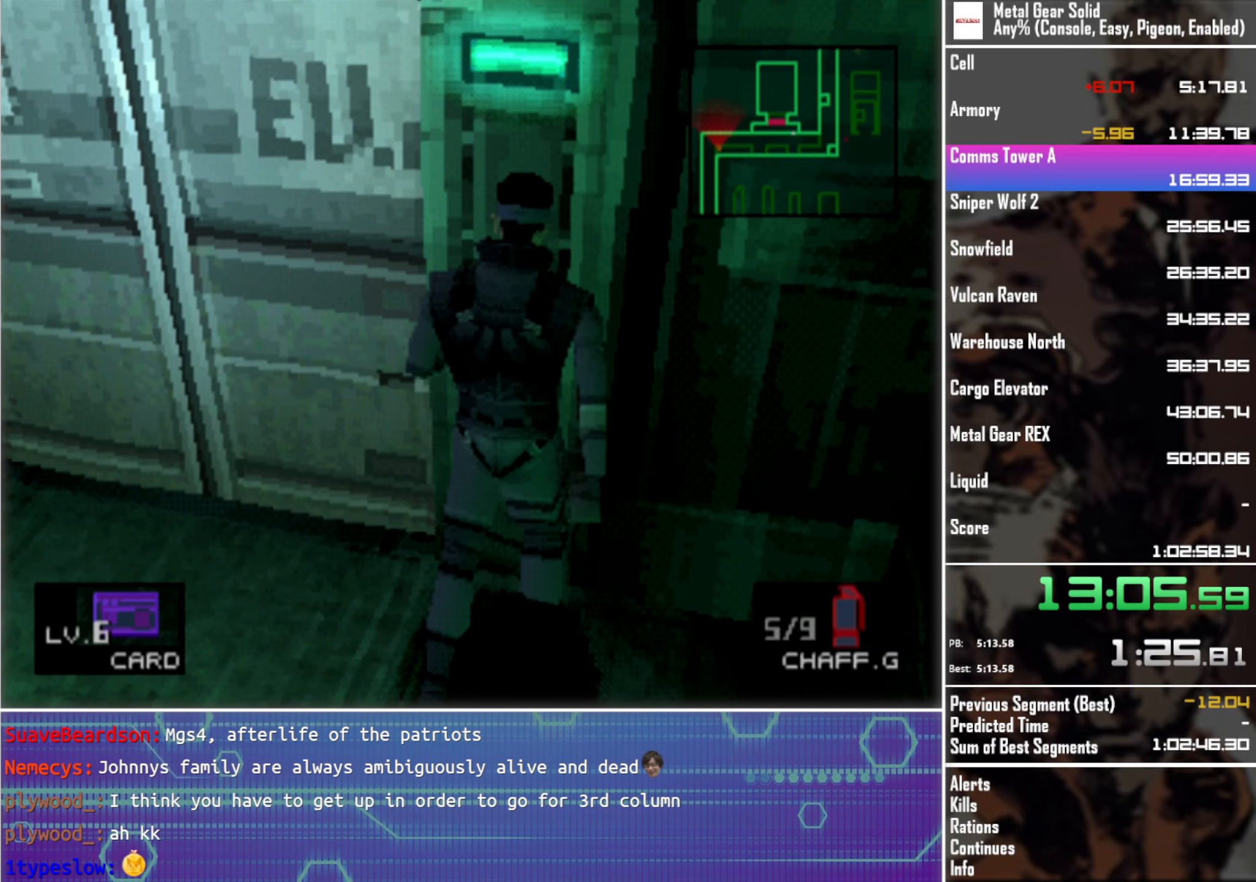
{"buttons": ["CIRCLE"], "left_stick": "center", "events": [[50, "CIRCLE", "up"], [50, "DPAD_LEFT", "up"], [134, "CIRCLE", "down"], [217, "CIRCLE", "up"], [284, "CIRCLE", "down"], [367, "CIRCLE", "up"], [450, "CIRCLE", "down"]]}
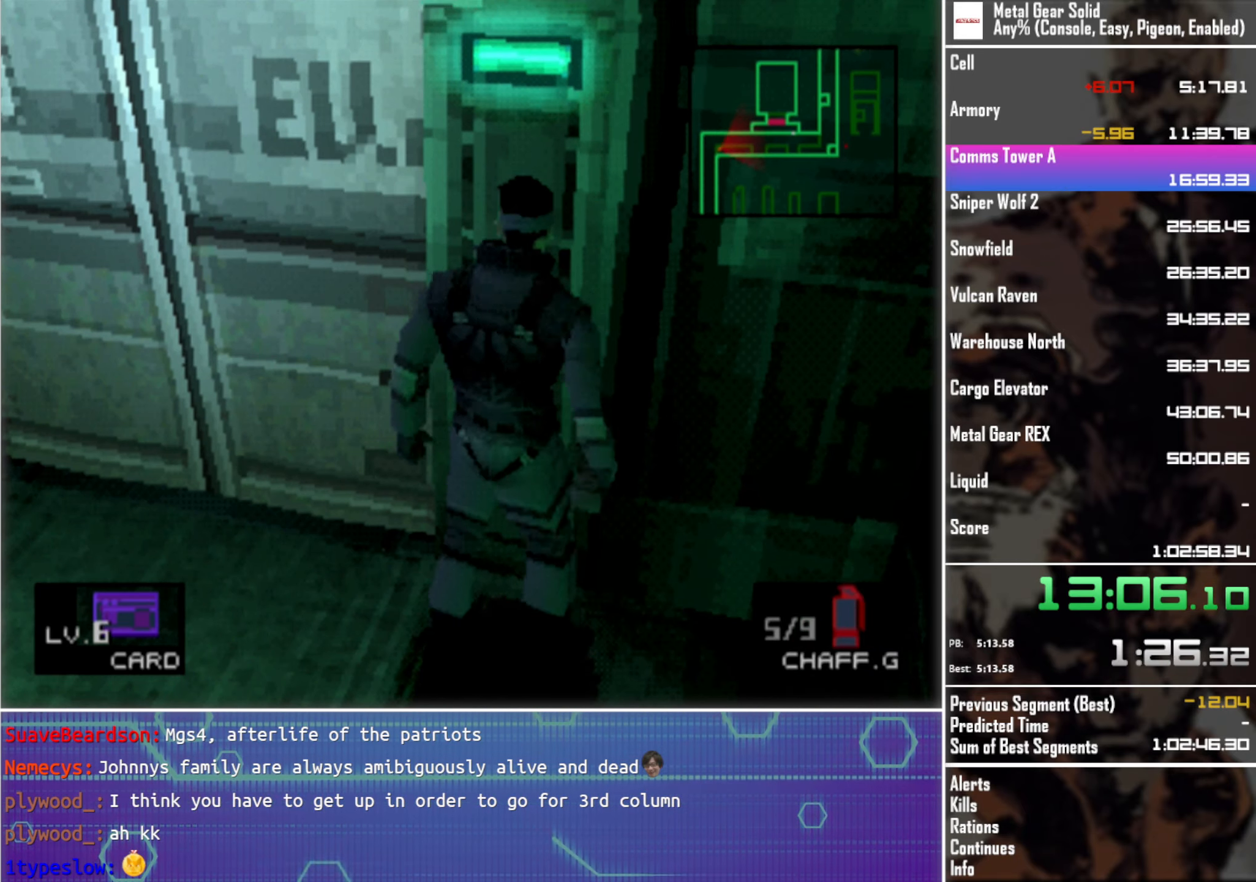
{"buttons": ["DPAD_LEFT"], "left_stick": "center", "events": [[34, "CIRCLE", "up"], [117, "CIRCLE", "down"], [200, "CIRCLE", "up"], [267, "CIRCLE", "down"], [367, "CIRCLE", "up"], [417, "DPAD_LEFT", "down"]]}
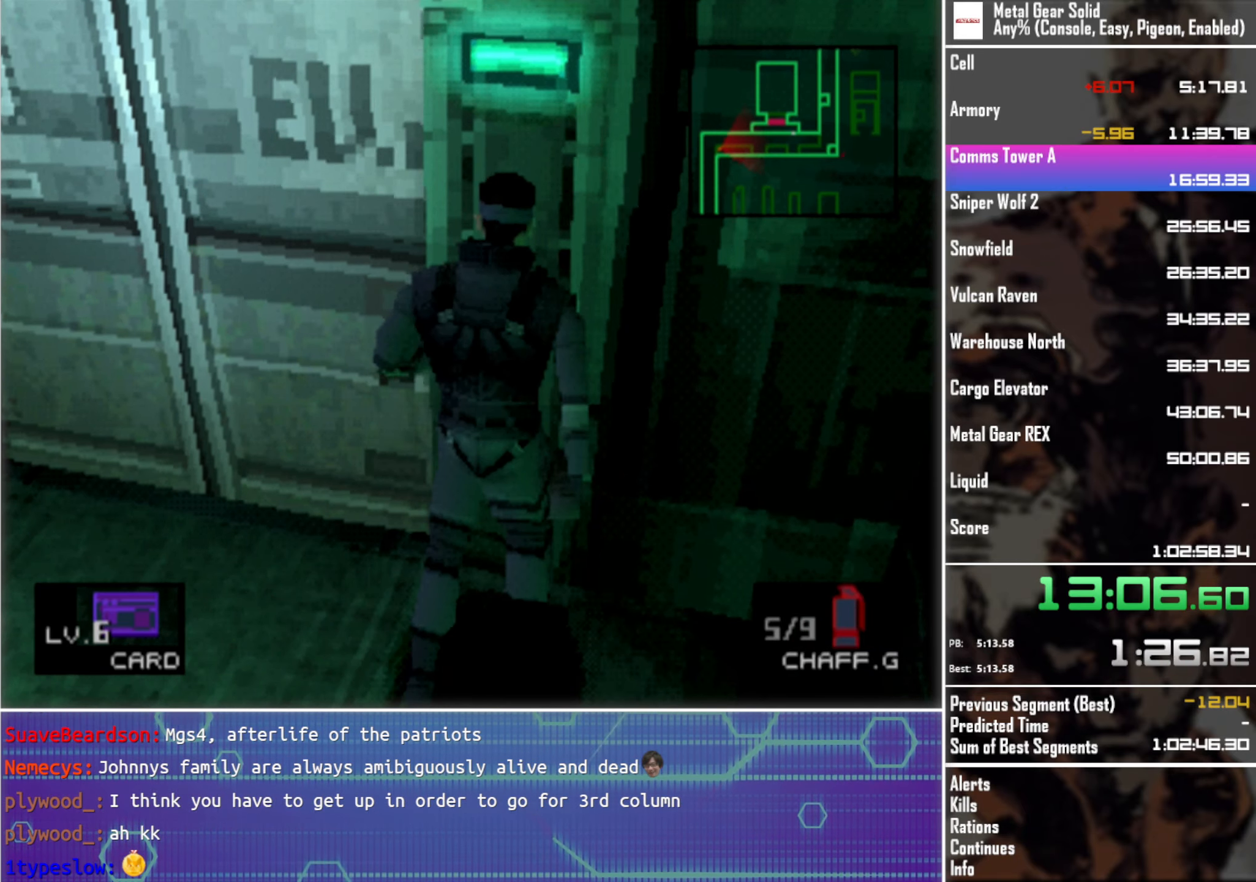
{"buttons": ["DPAD_LEFT"], "left_stick": "center", "events": []}
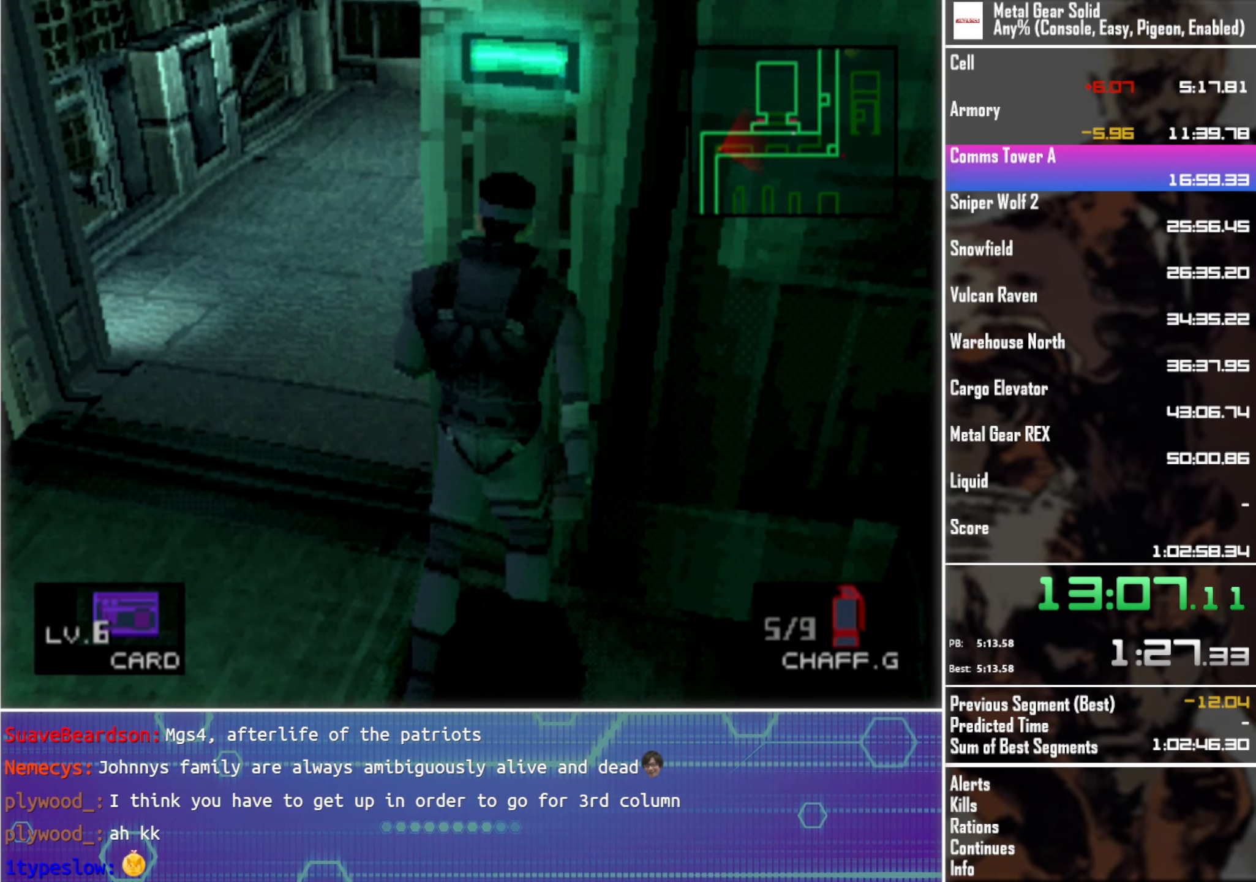
{"buttons": ["DPAD_LEFT"], "left_stick": "center", "events": []}
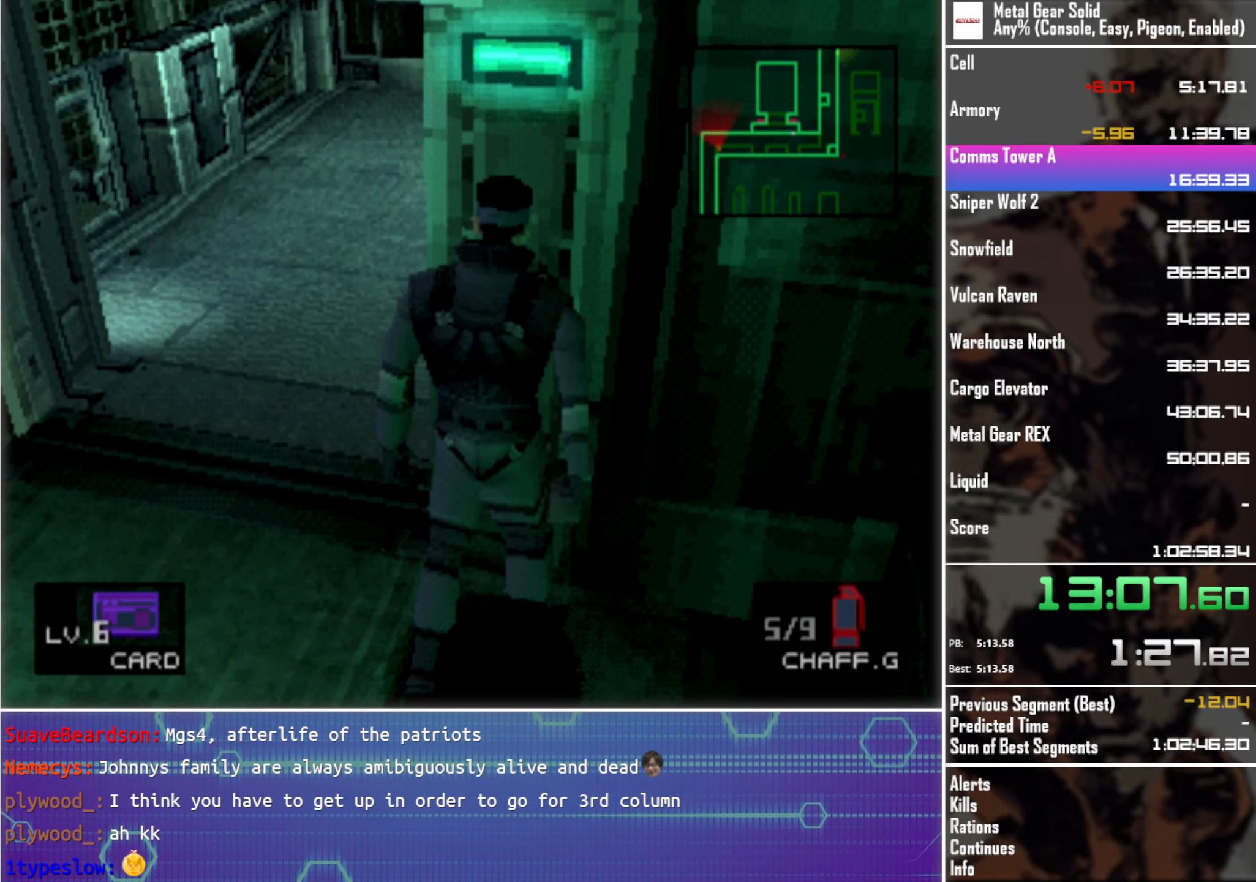
{"buttons": ["DPAD_UP"], "left_stick": "center", "events": [[334, "DPAD_UP", "down"], [467, "DPAD_LEFT", "up"]]}
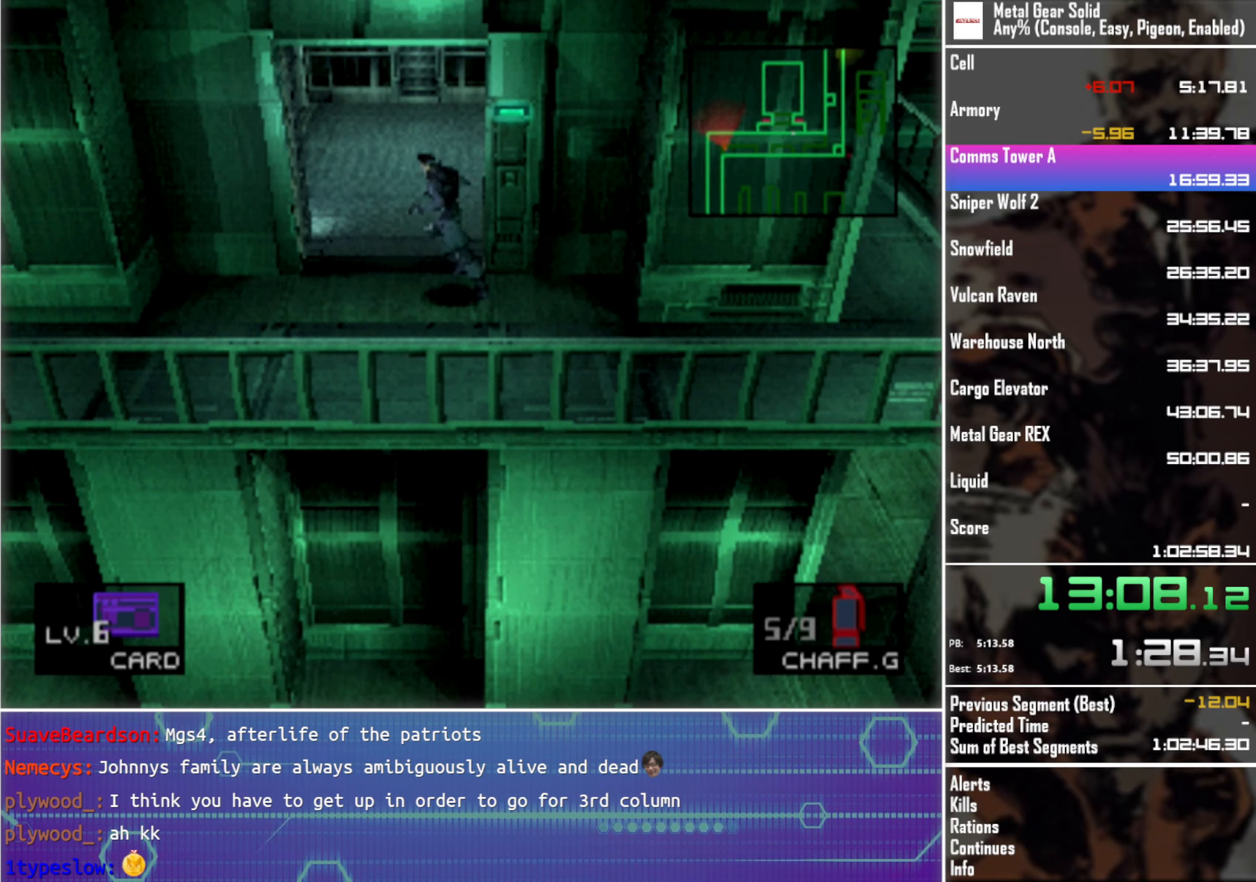
{"buttons": ["DPAD_UP", "DPAD_LEFT"], "left_stick": "center", "events": [[234, "DPAD_LEFT", "down"]]}
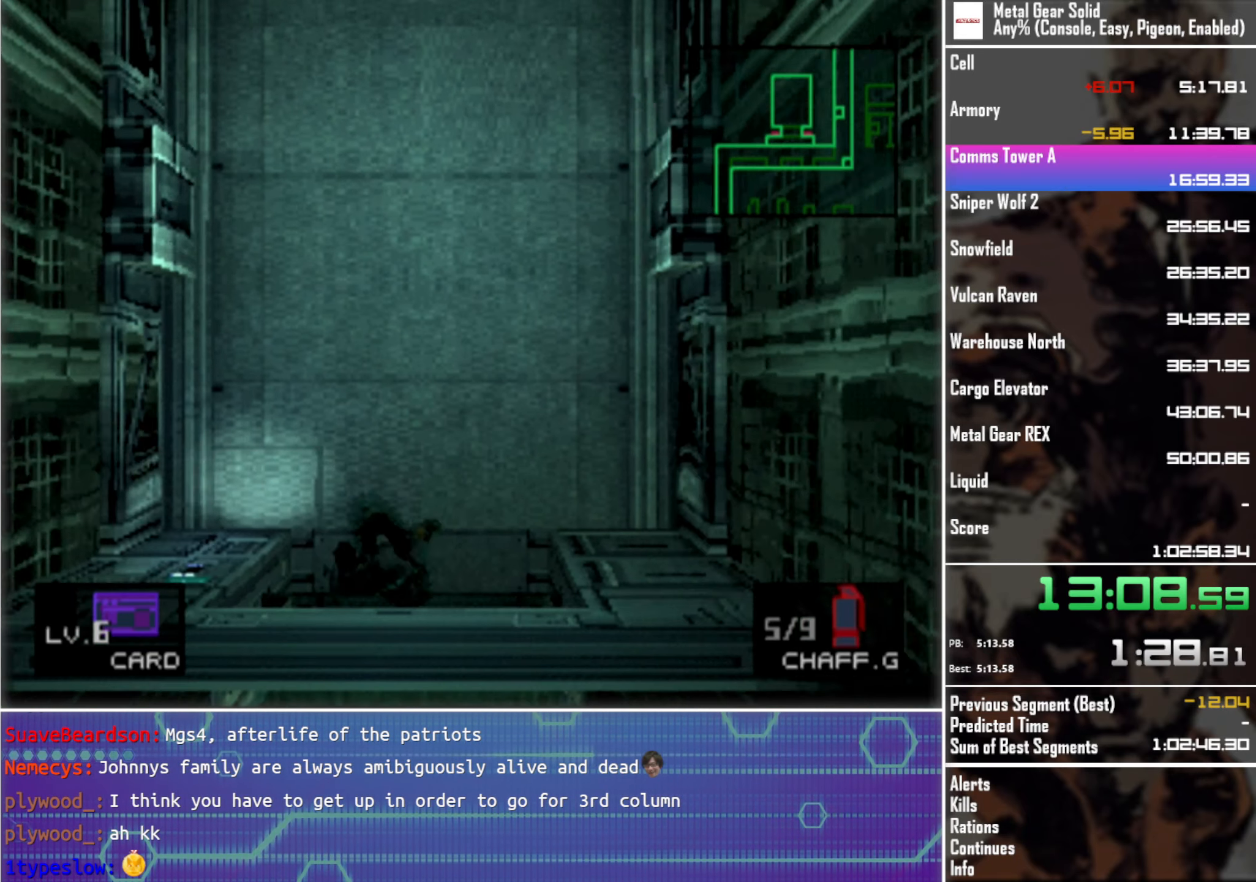
{"buttons": [], "left_stick": "center", "events": [[50, "DPAD_UP", "up"], [134, "DPAD_DOWN", "down"], [200, "DPAD_LEFT", "up"], [384, "DPAD_DOWN", "up"]]}
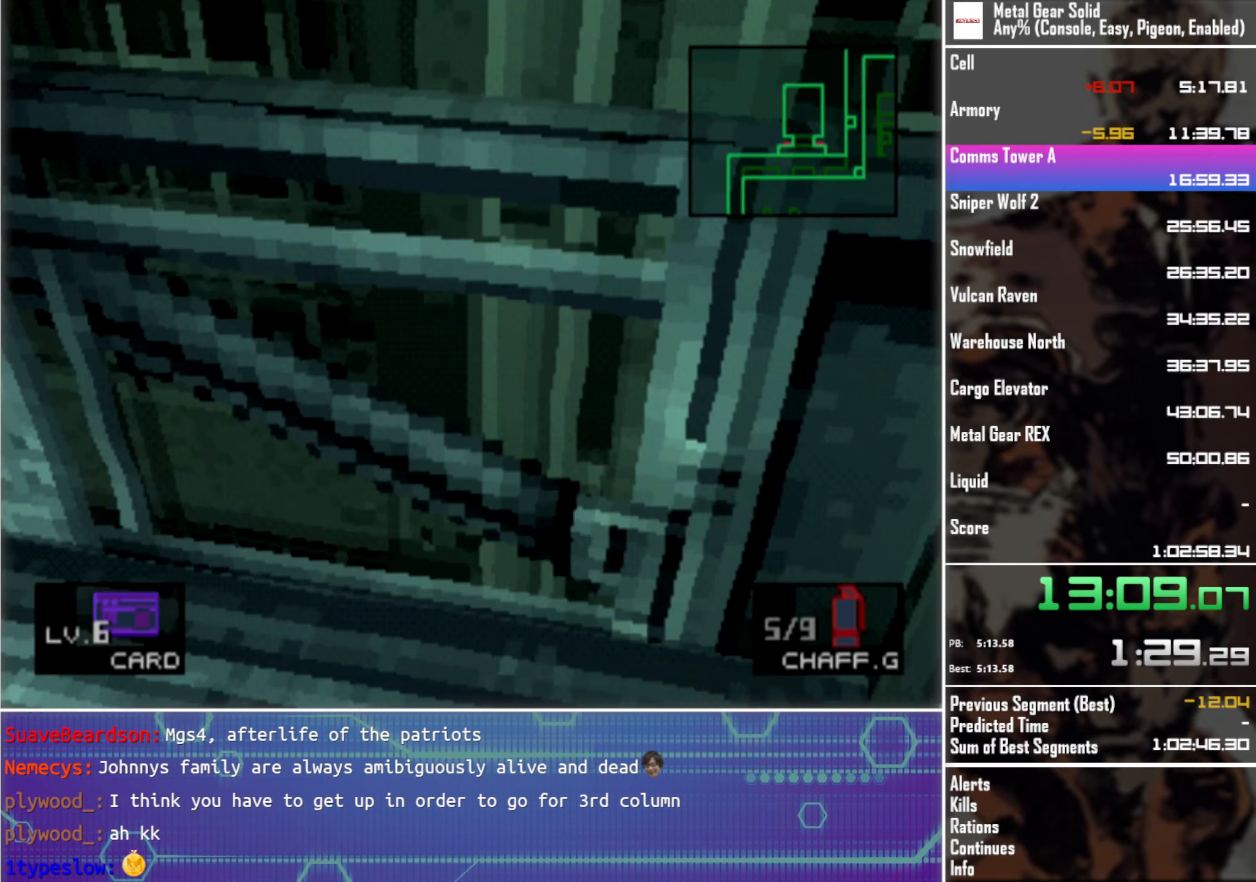
{"buttons": [], "left_stick": "center", "events": [[150, "DPAD_DOWN", "down"], [267, "DPAD_DOWN", "up"], [333, "CIRCLE", "down"], [416, "CIRCLE", "up"]]}
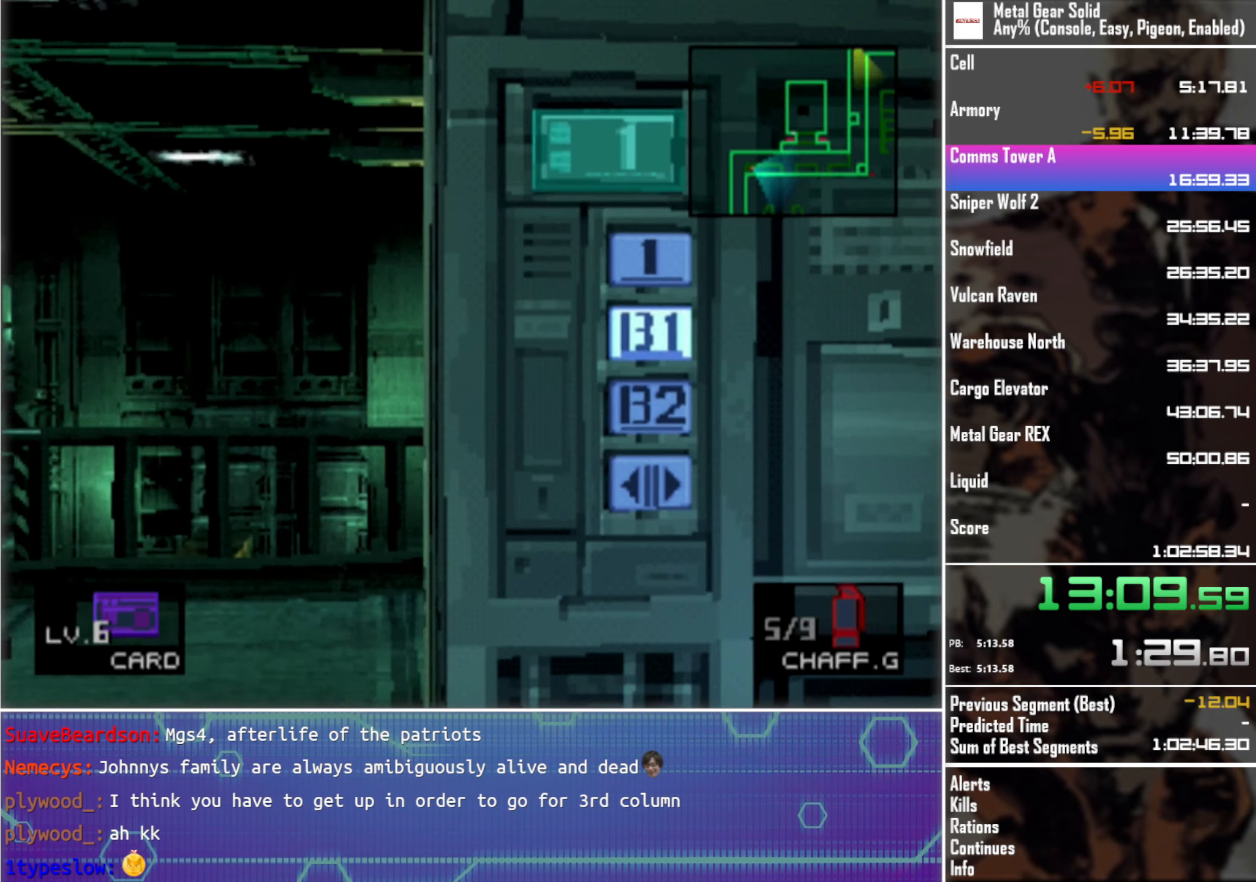
{"buttons": [], "left_stick": "center", "events": []}
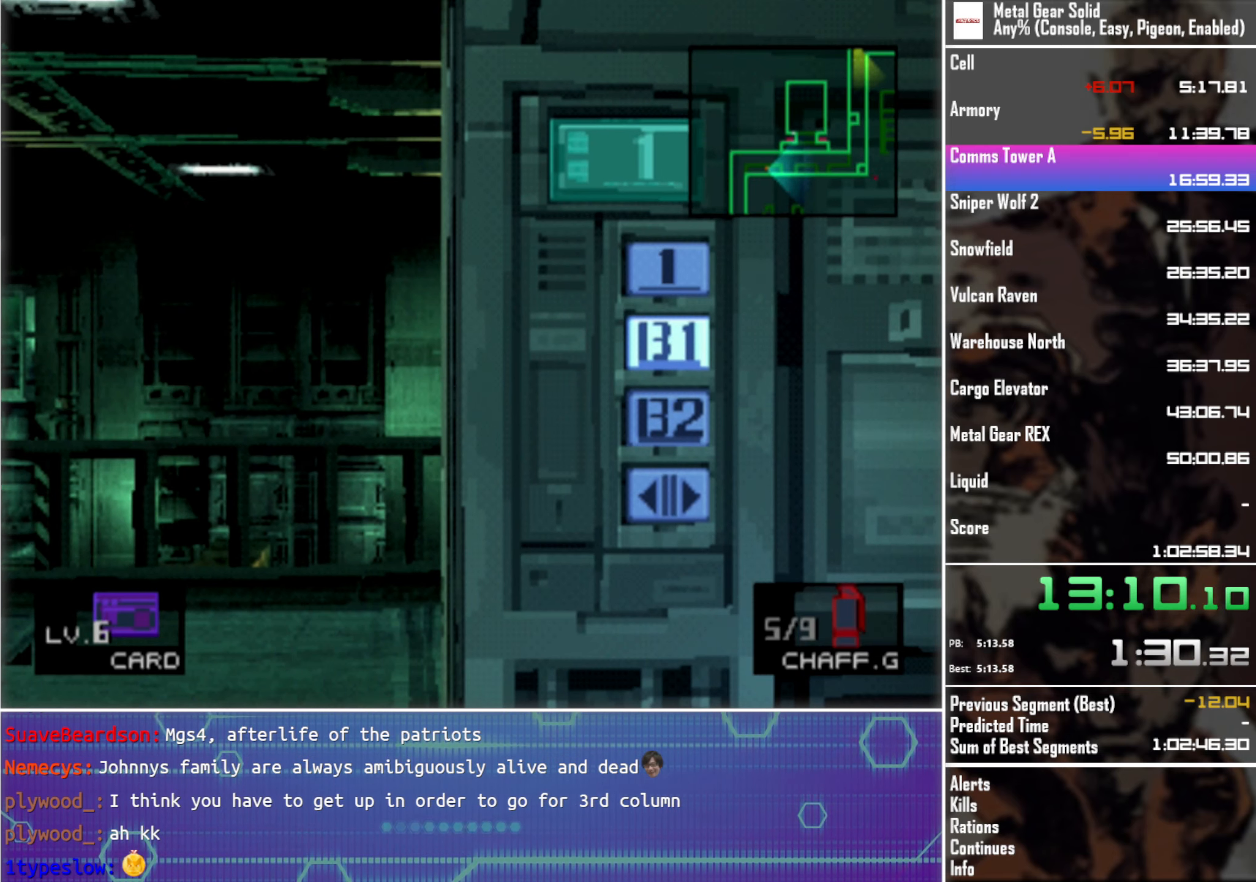
{"buttons": [], "left_stick": "center", "events": []}
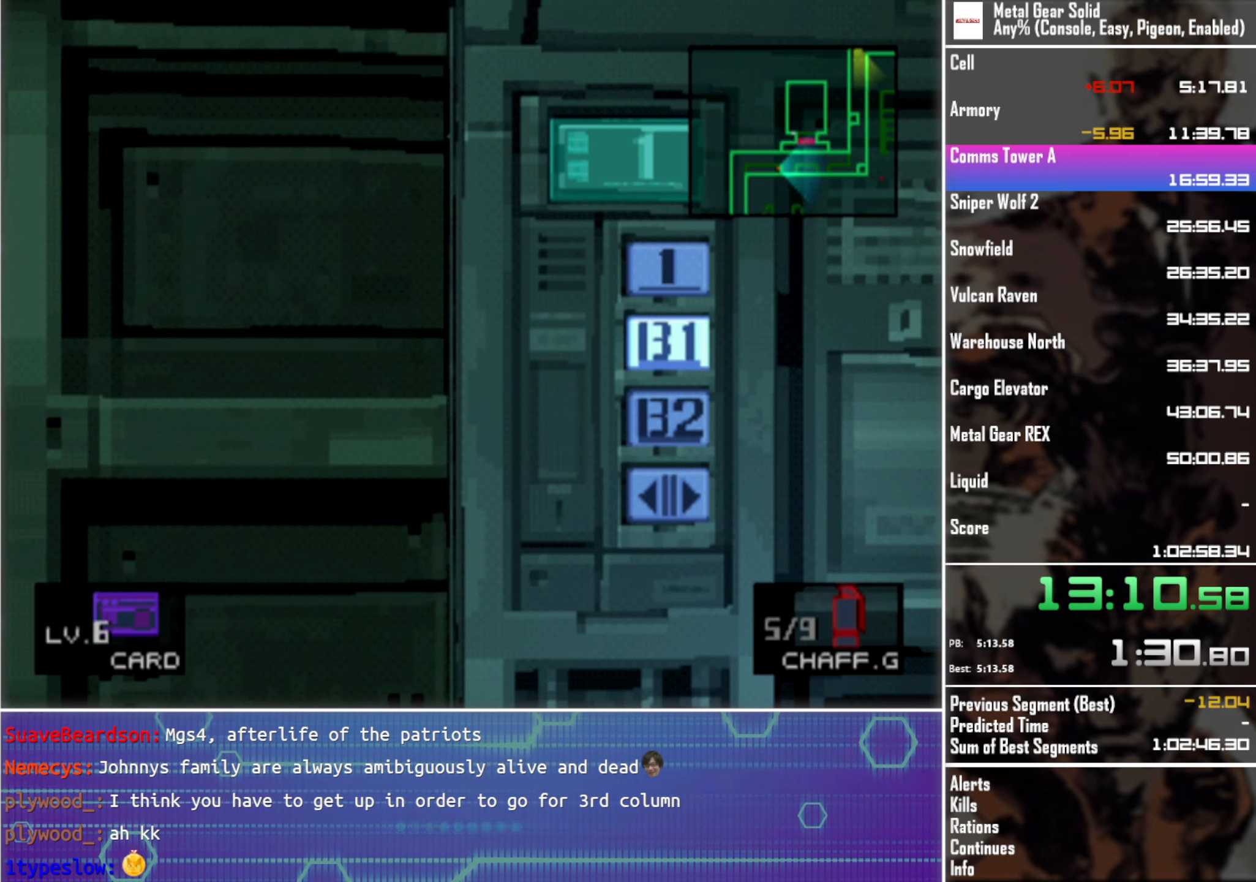
{"buttons": [], "left_stick": "center", "events": []}
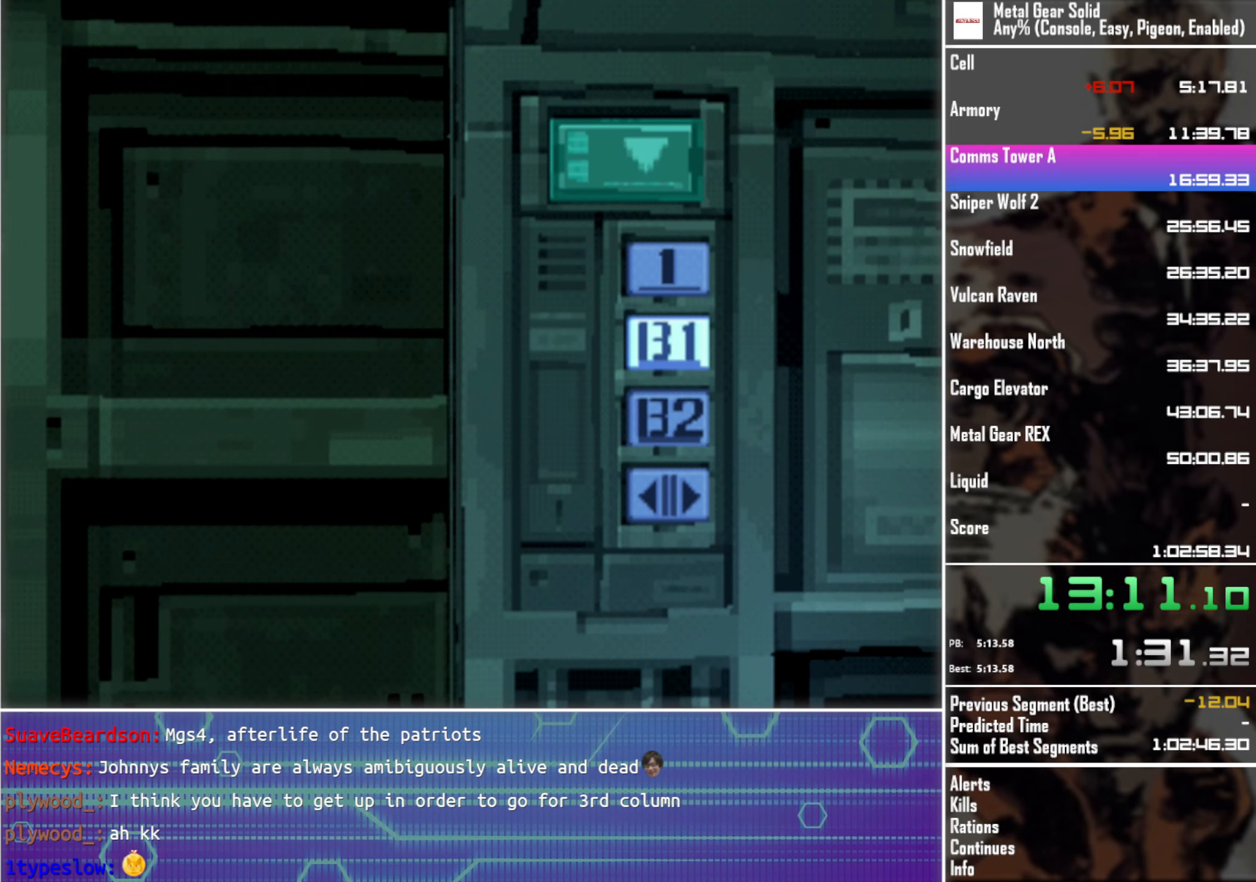
{"buttons": [], "left_stick": "center", "events": []}
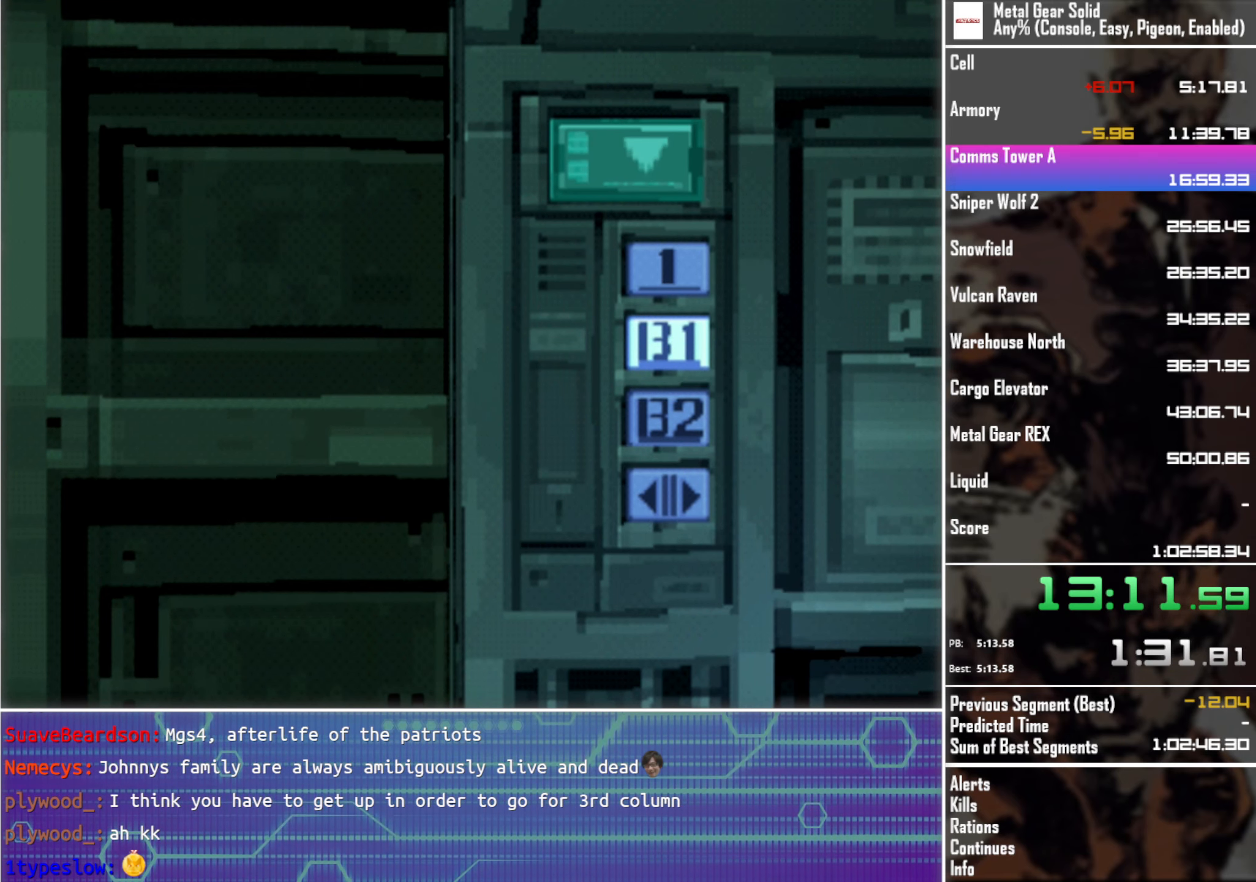
{"buttons": [], "left_stick": "center", "events": []}
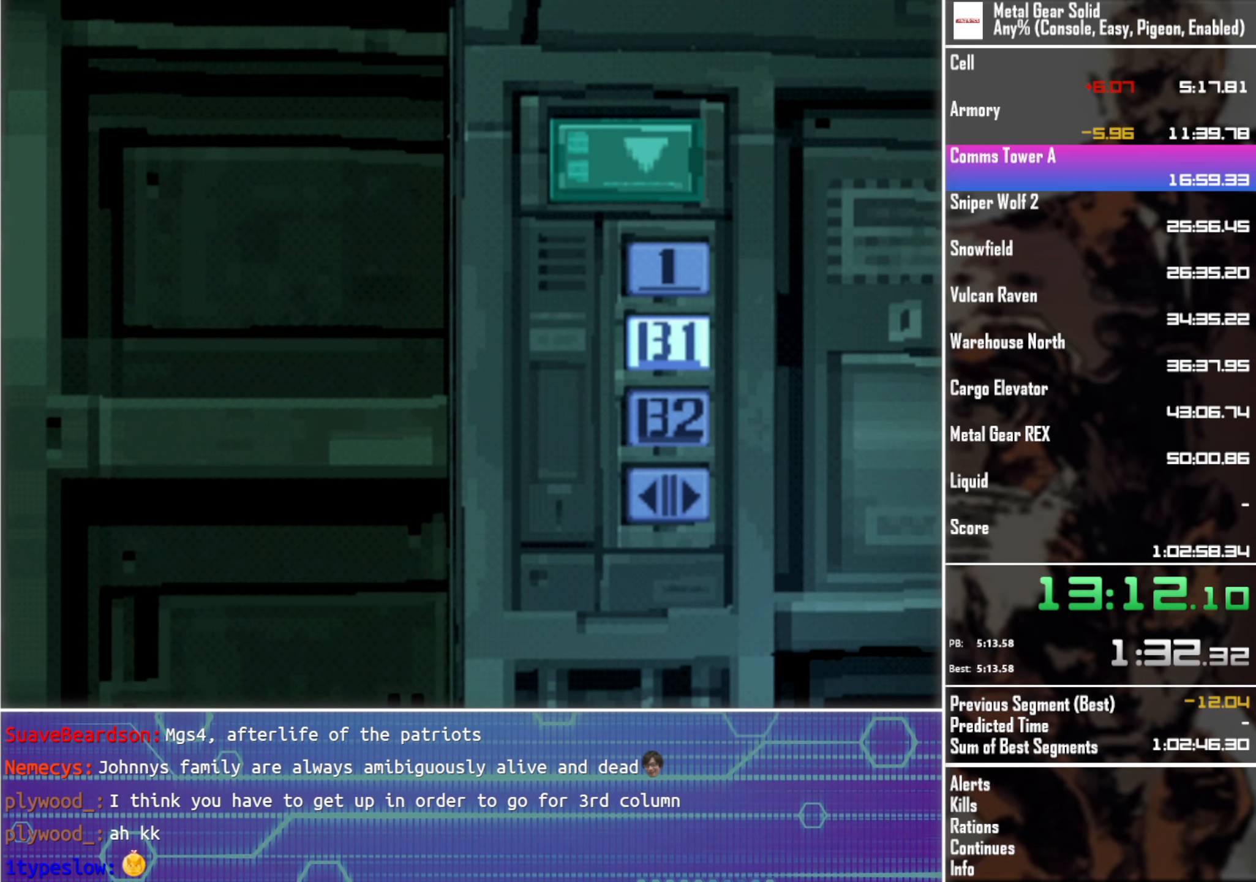
{"buttons": [], "left_stick": "center", "events": []}
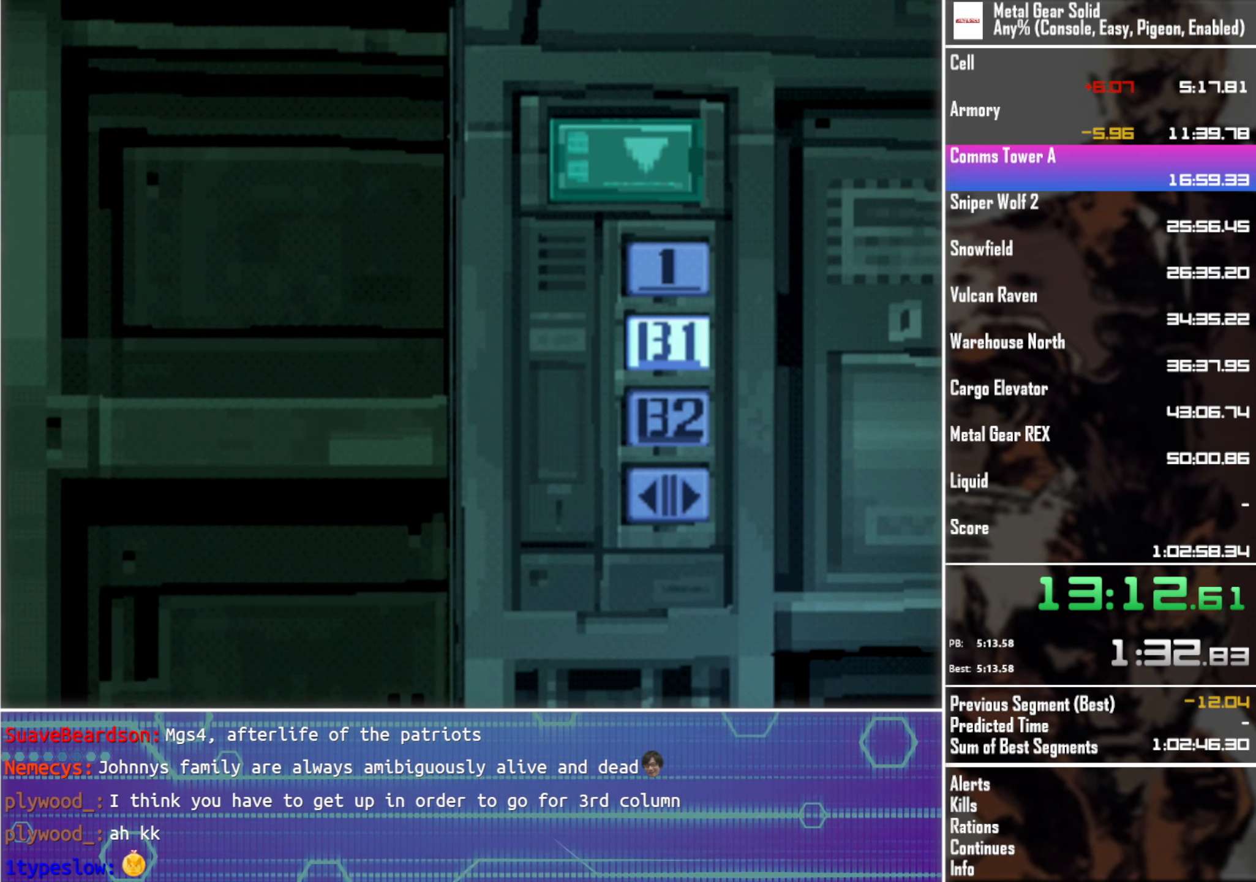
{"buttons": [], "left_stick": "center", "events": []}
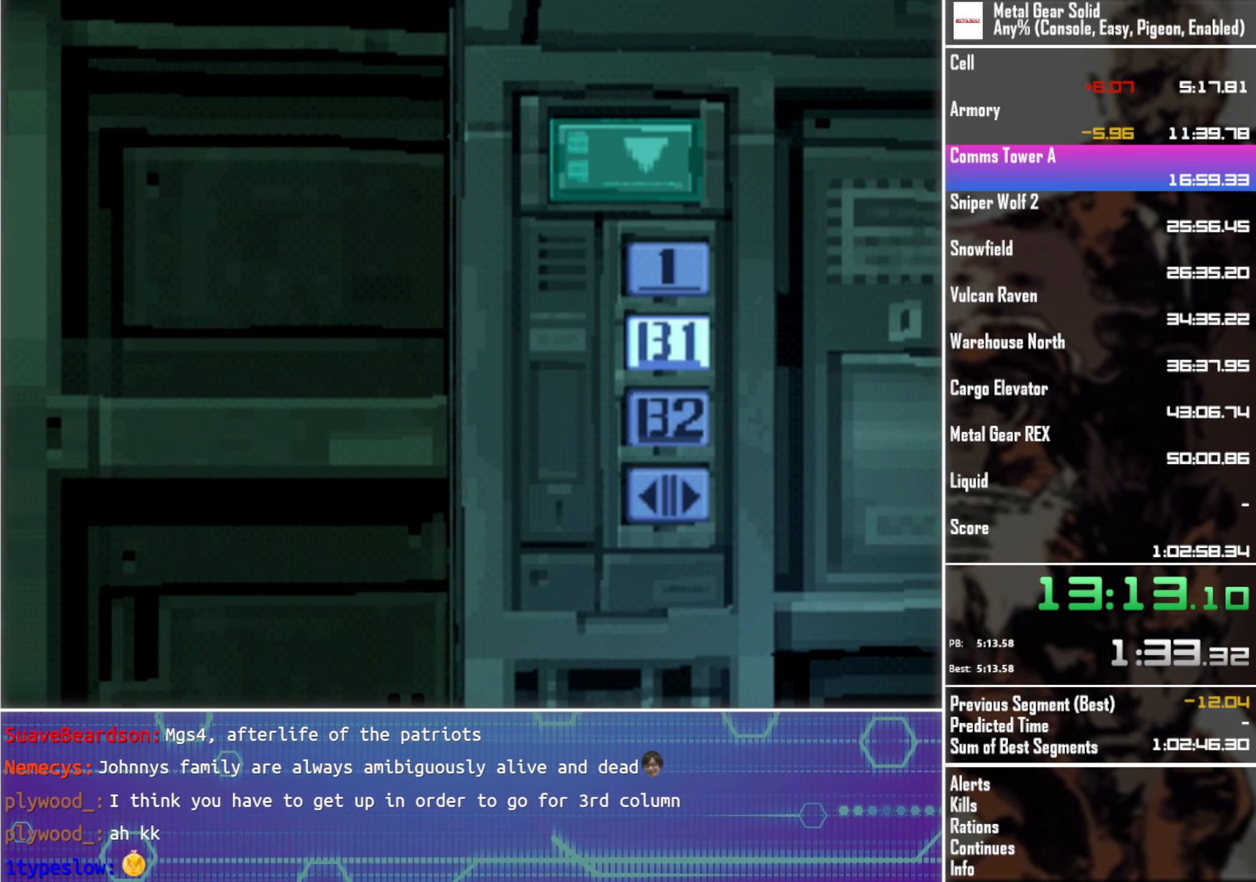
{"buttons": [], "left_stick": "center", "events": []}
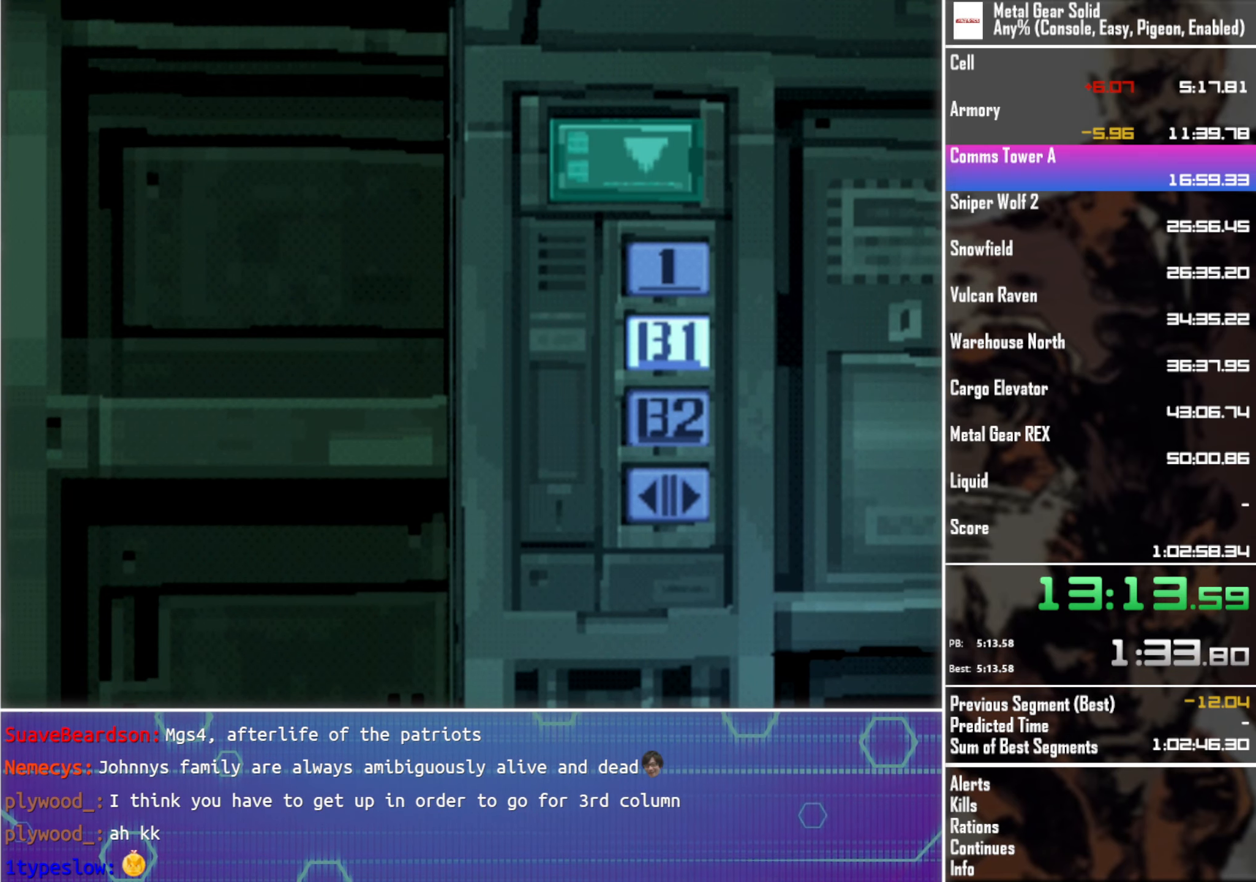
{"buttons": [], "left_stick": "center", "events": []}
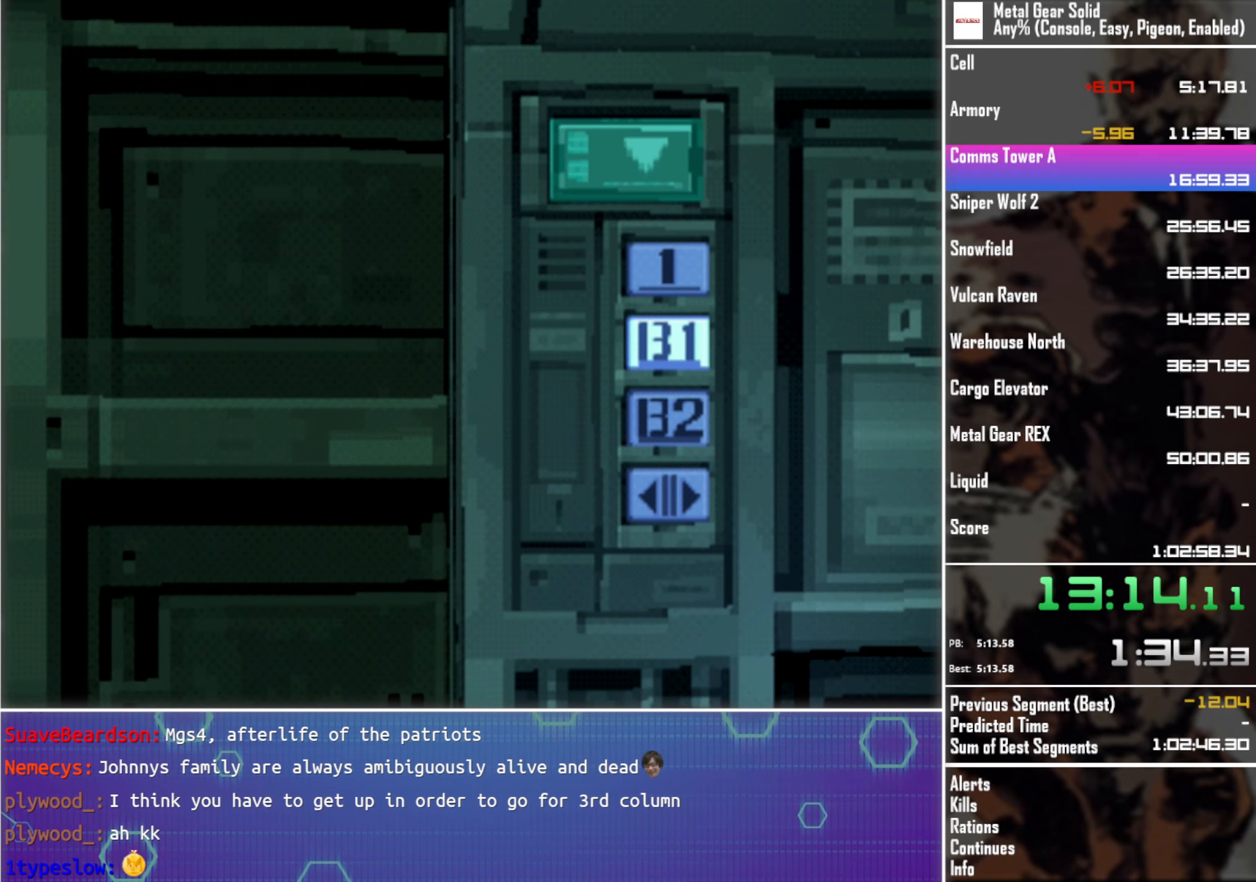
{"buttons": [], "left_stick": "center", "events": []}
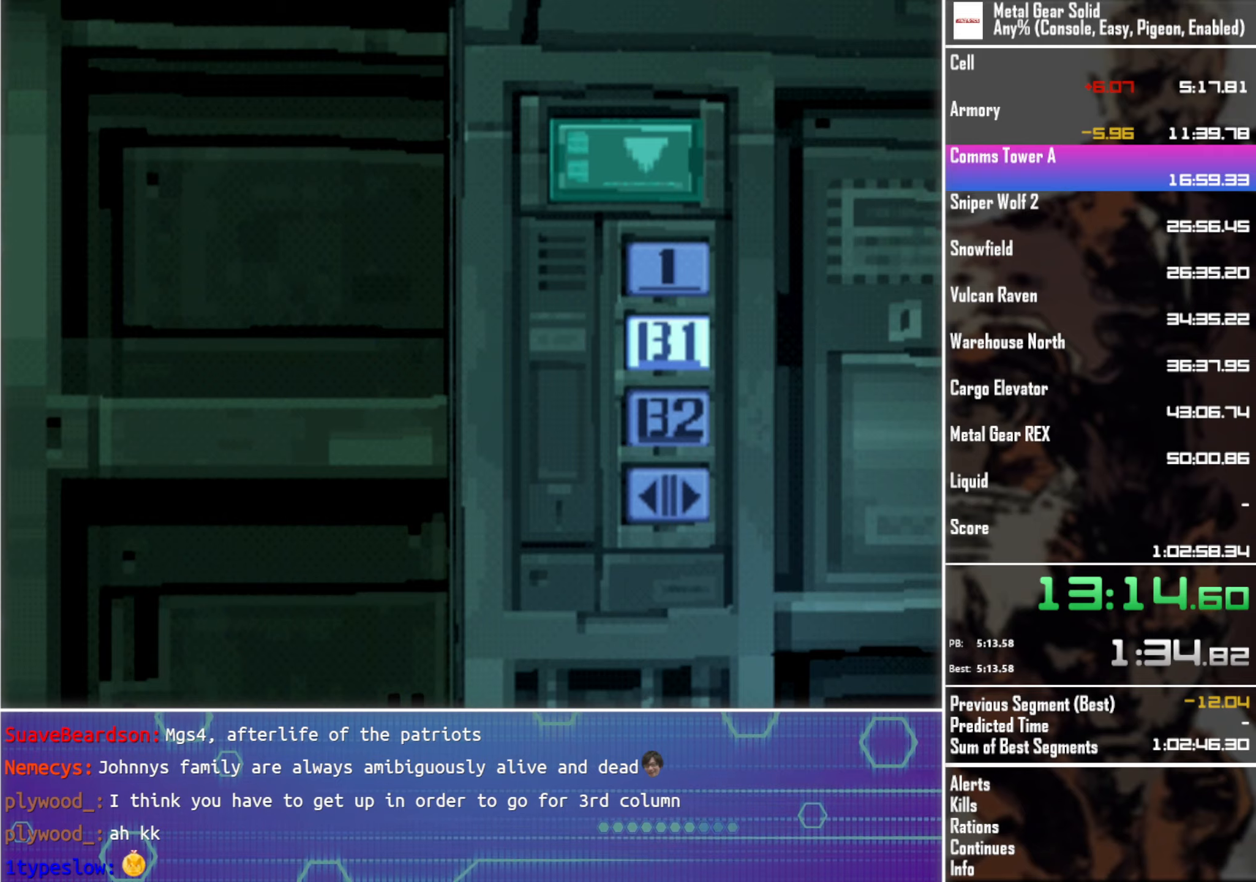
{"buttons": ["DPAD_DOWN"], "left_stick": "center", "events": [[267, "DPAD_DOWN", "down"]]}
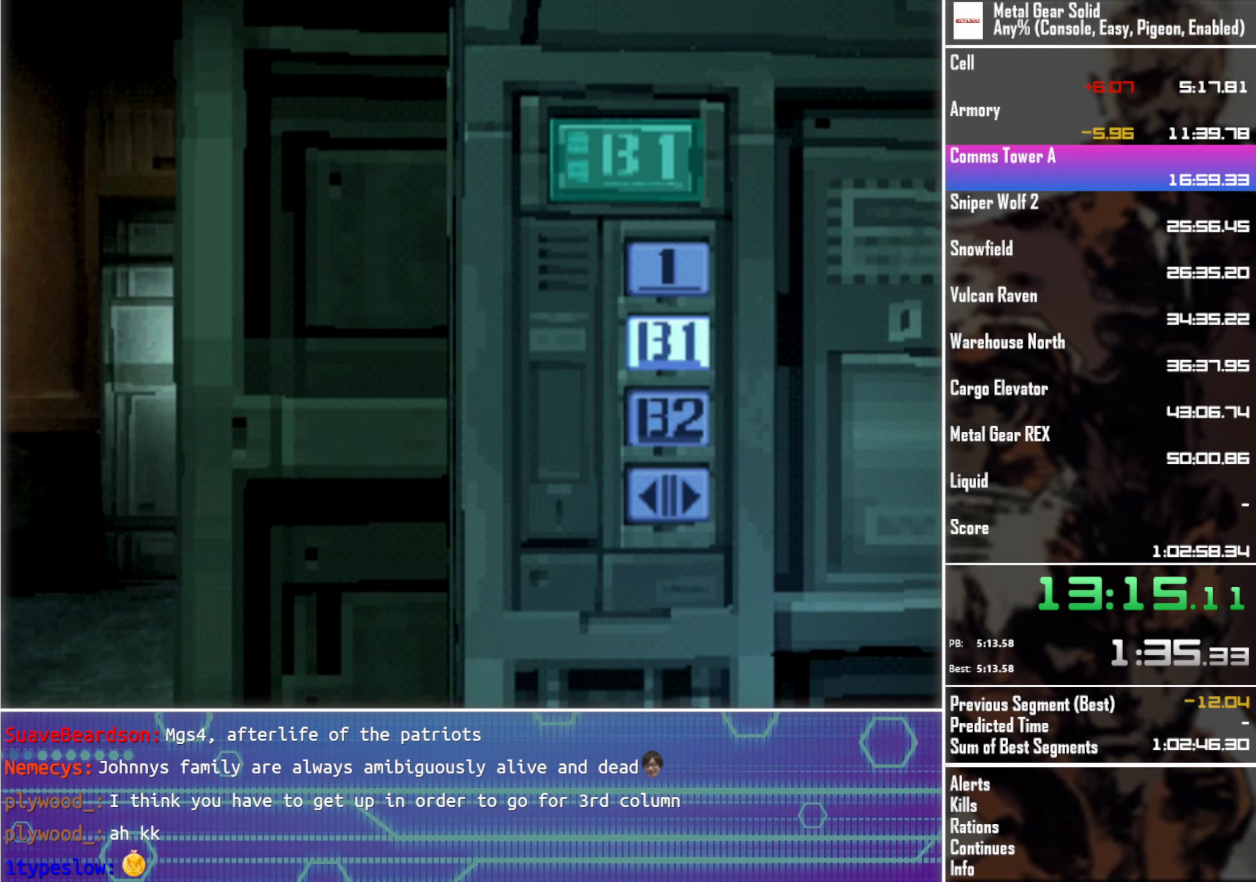
{"buttons": ["DPAD_DOWN"], "left_stick": "center", "events": []}
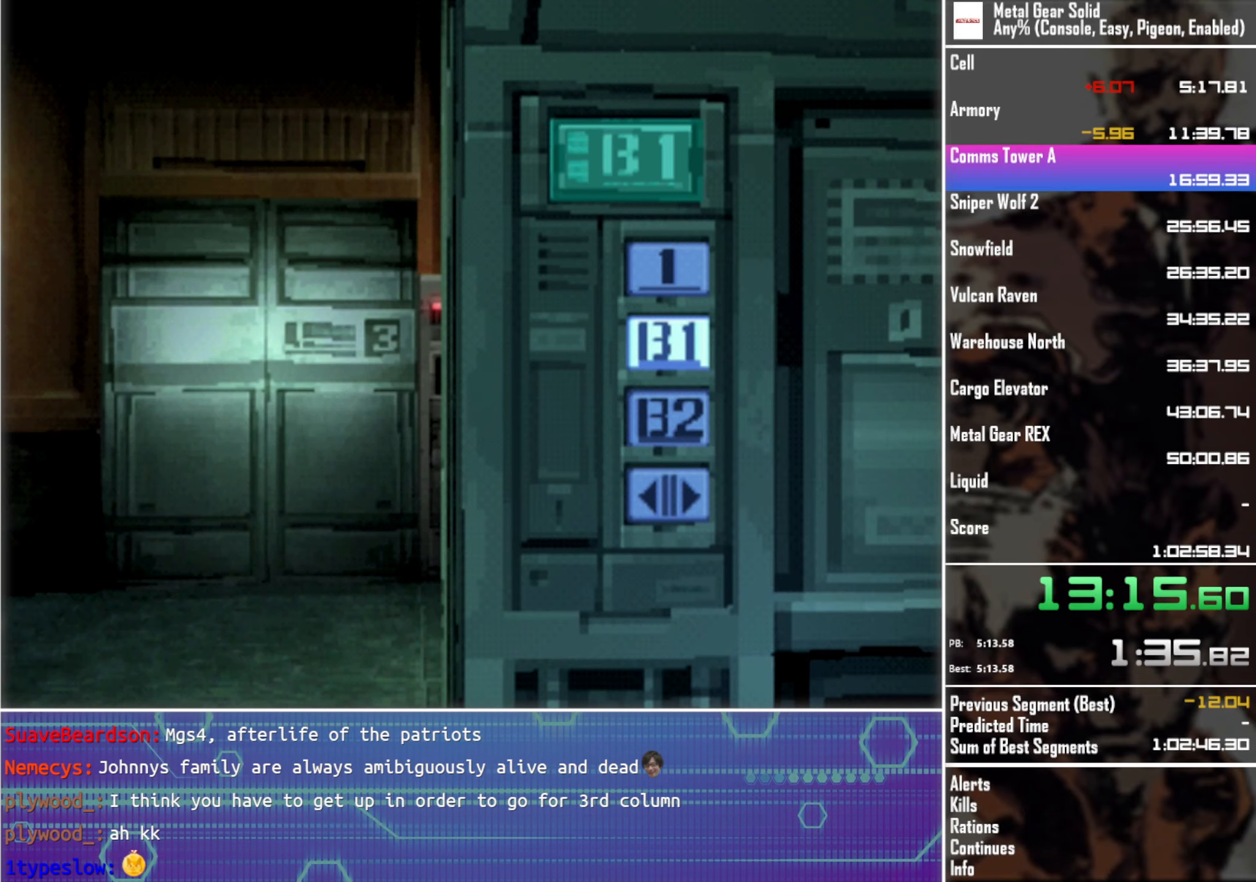
{"buttons": ["DPAD_DOWN"], "left_stick": "center", "events": []}